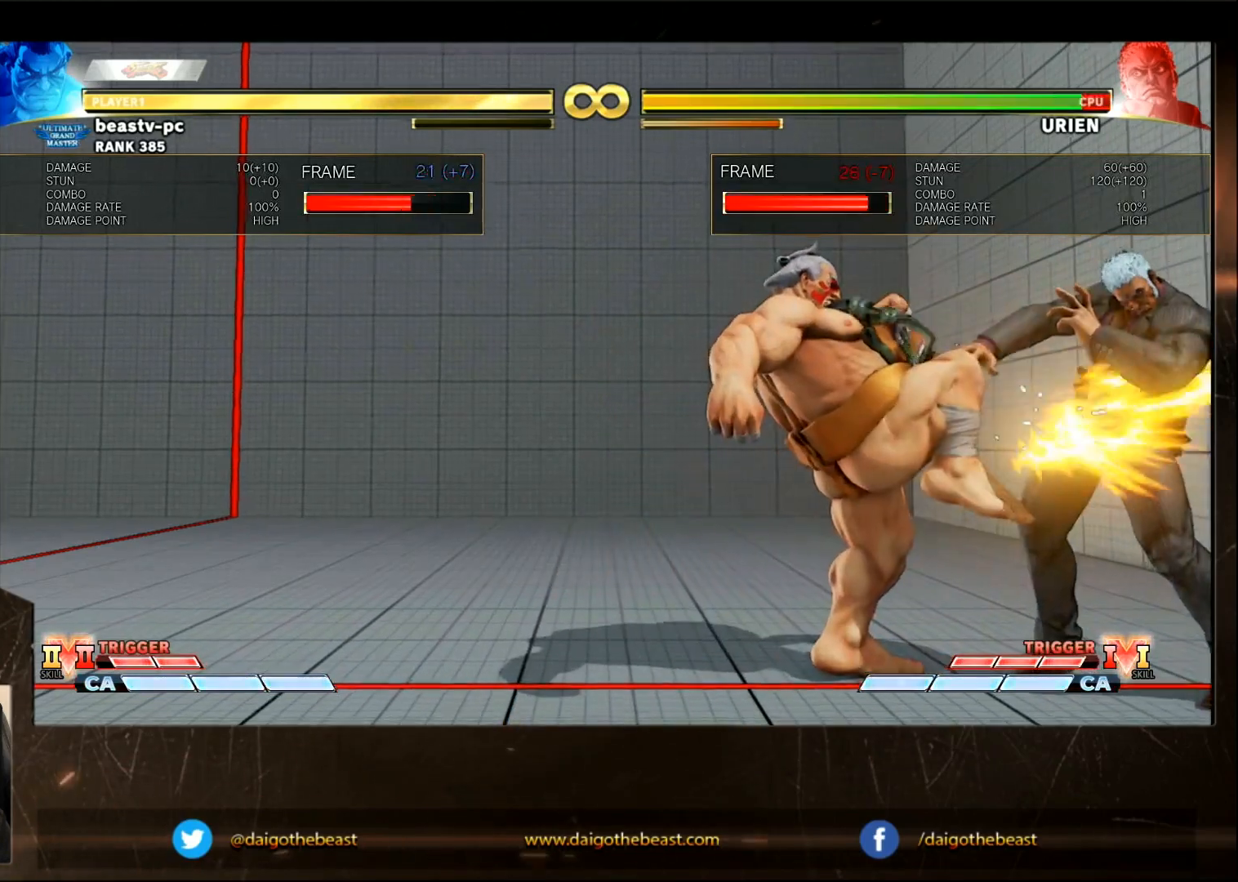
Gameplay with a controller (arcade stick); each line is a JSON object with the inputs held at the frame after it. "events" lists button and stick changes between this image and that frame as [ms after this image, input, new state], when the widget could be followed in between. Not read: L3 R3.
{"buttons": [], "left_stick": "center", "events": [[250, "SQUARE", "up"]]}
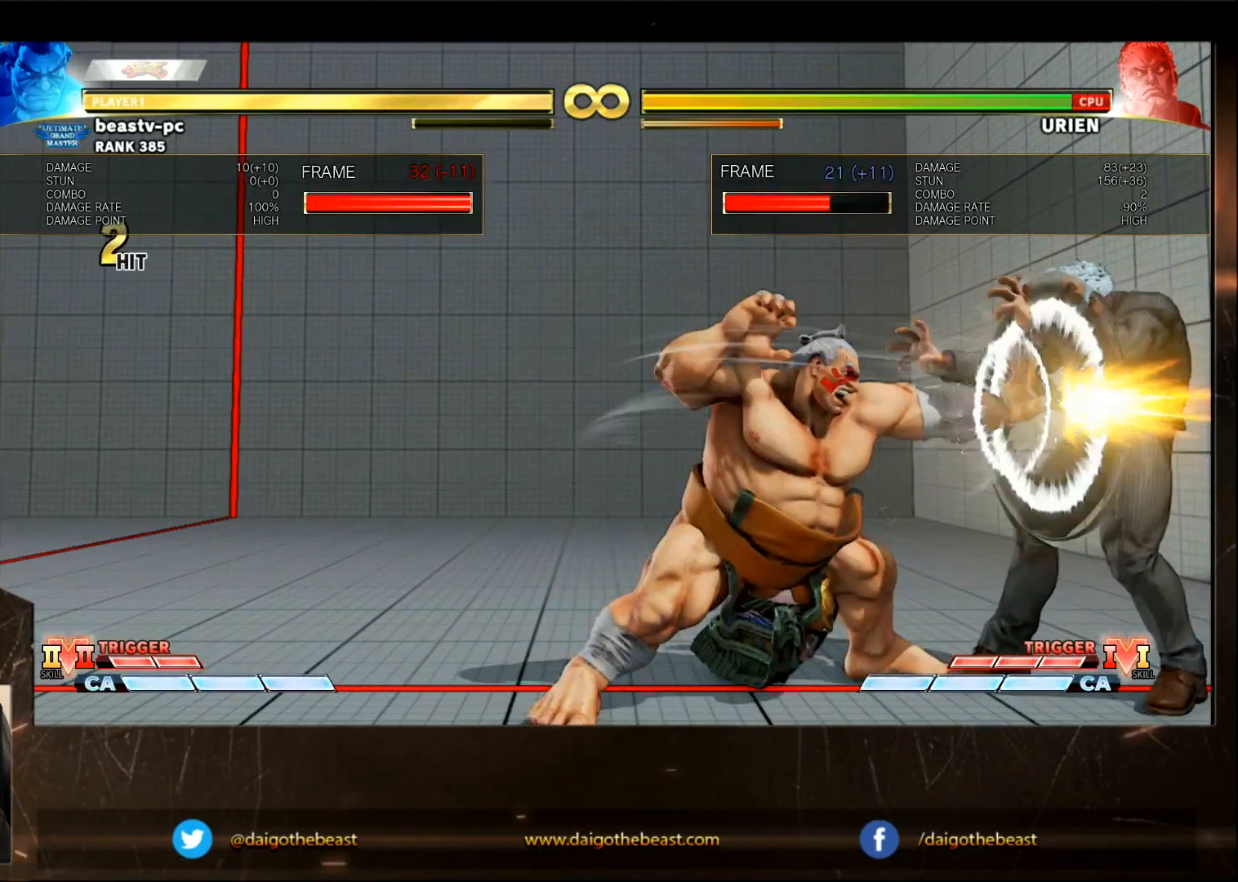
{"buttons": [], "left_stick": "center", "events": []}
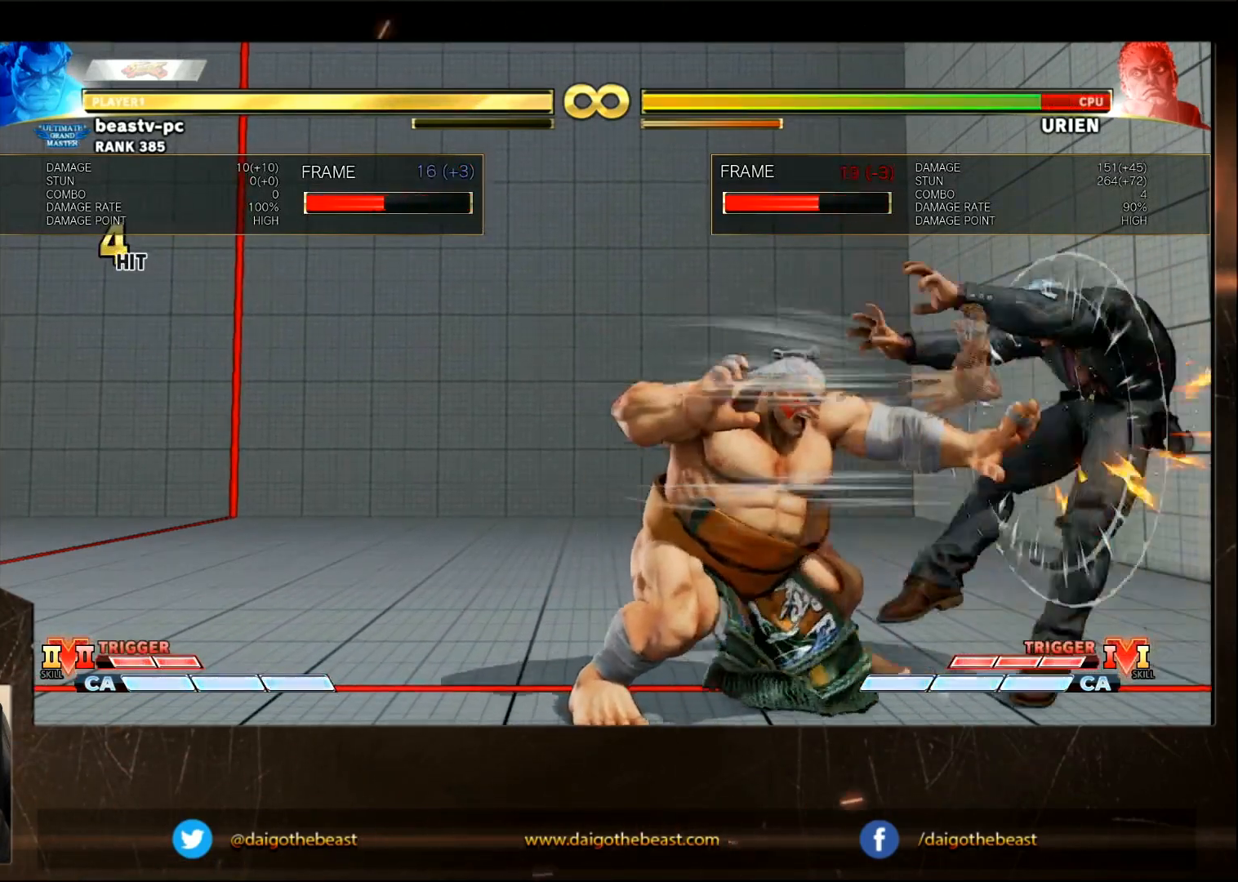
{"buttons": ["CIRCLE"], "left_stick": "center", "events": [[67, "left_stick", "right"], [417, "left_stick", "center"], [467, "CIRCLE", "down"]]}
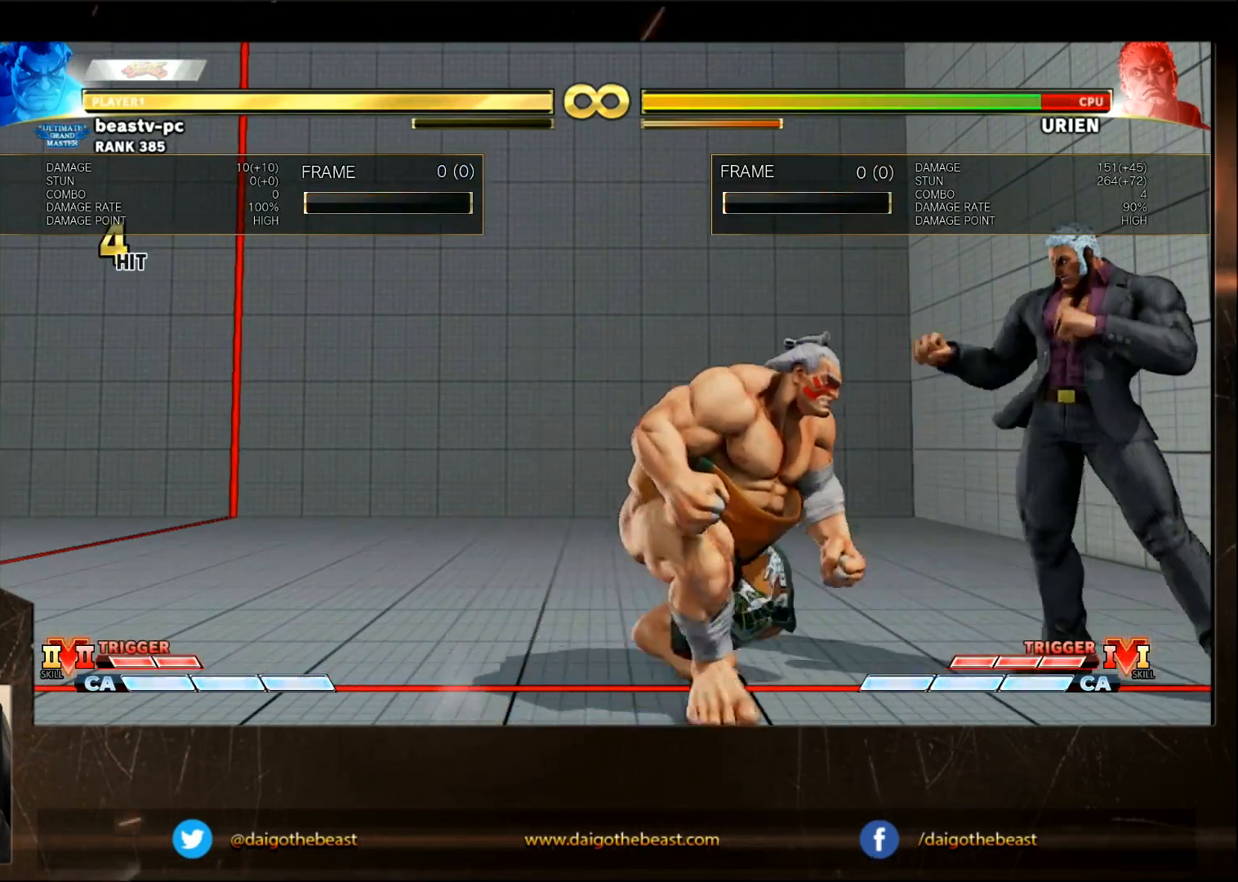
{"buttons": [], "left_stick": "center", "events": [[67, "CIRCLE", "up"], [283, "SQUARE", "down"], [333, "SQUARE", "up"]]}
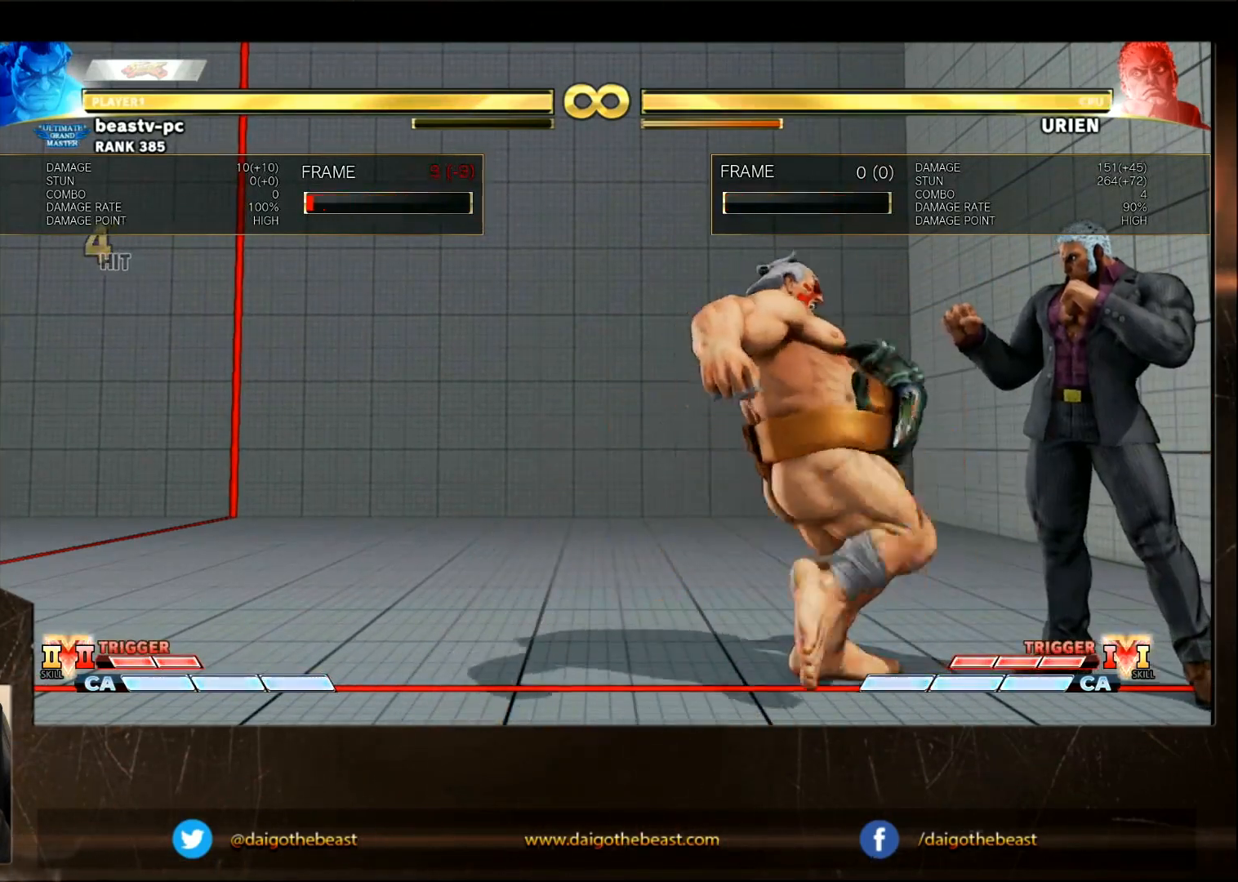
{"buttons": [], "left_stick": "right", "events": [[83, "left_stick", "right"]]}
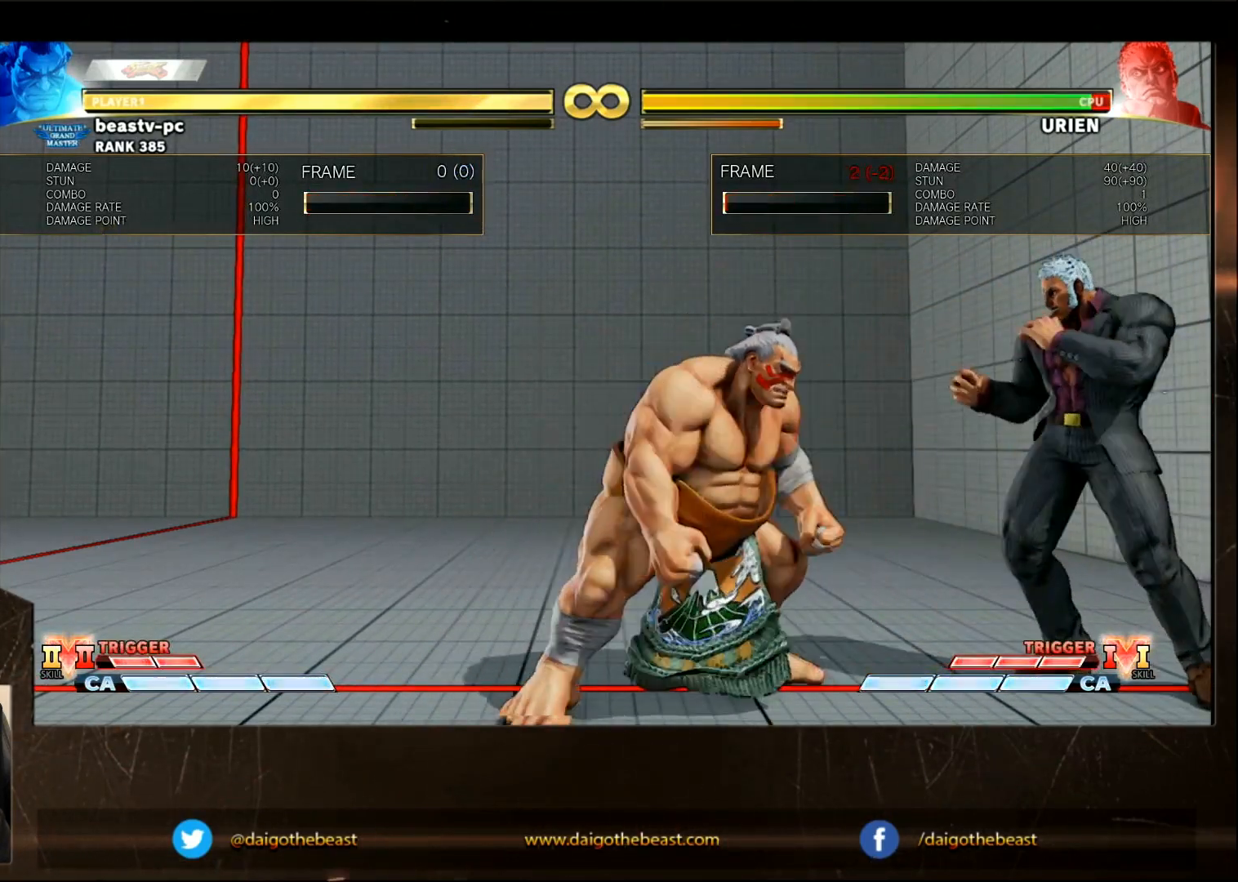
{"buttons": ["SQUARE"], "left_stick": "center", "events": [[83, "CIRCLE", "down"], [83, "left_stick", "center"], [200, "CIRCLE", "up"], [250, "SQUARE", "down"], [300, "SQUARE", "up"], [400, "SQUARE", "down"], [417, "SQUARE", "up"], [450, "SQUARE", "down"]]}
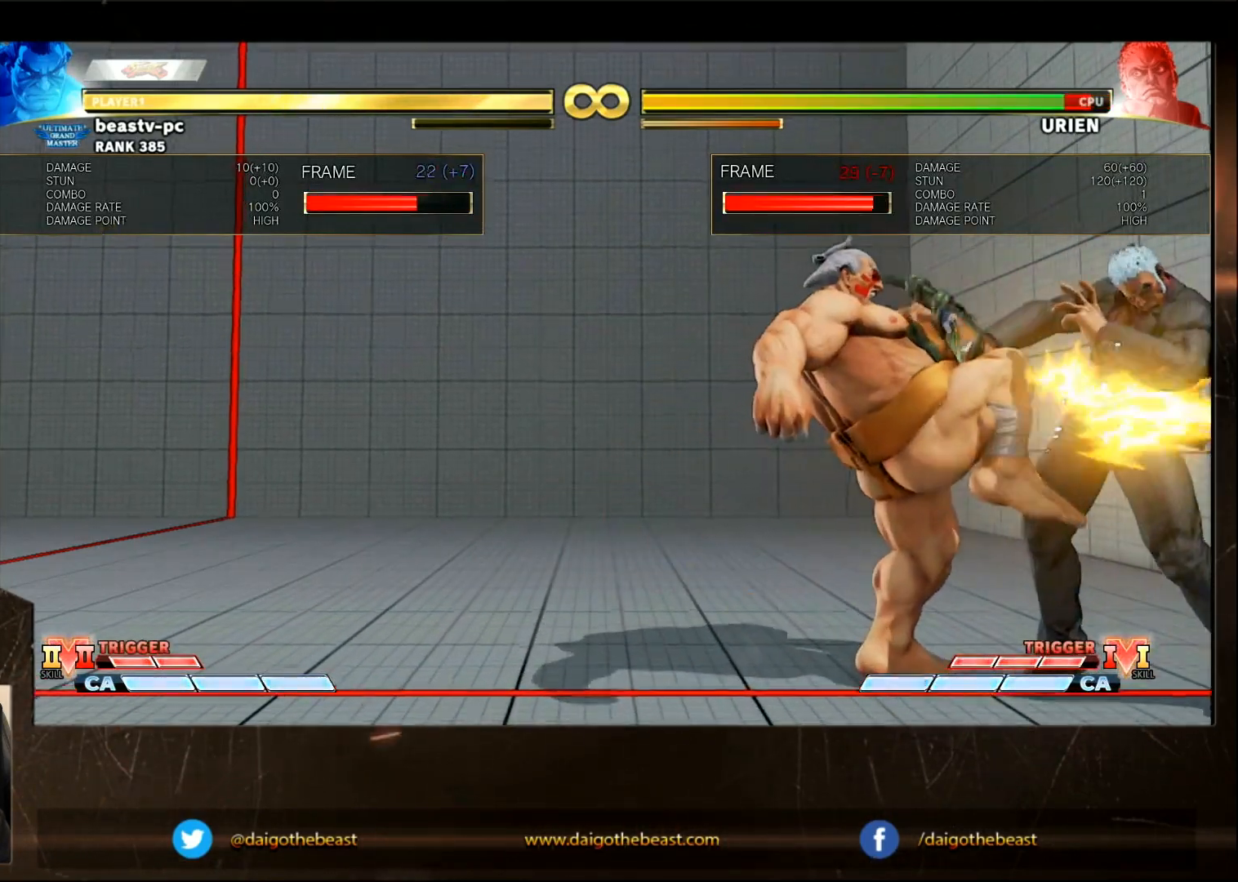
{"buttons": ["SQUARE"], "left_stick": "center", "events": [[250, "SQUARE", "up"], [350, "SQUARE", "down"], [400, "SQUARE", "up"], [450, "SQUARE", "down"]]}
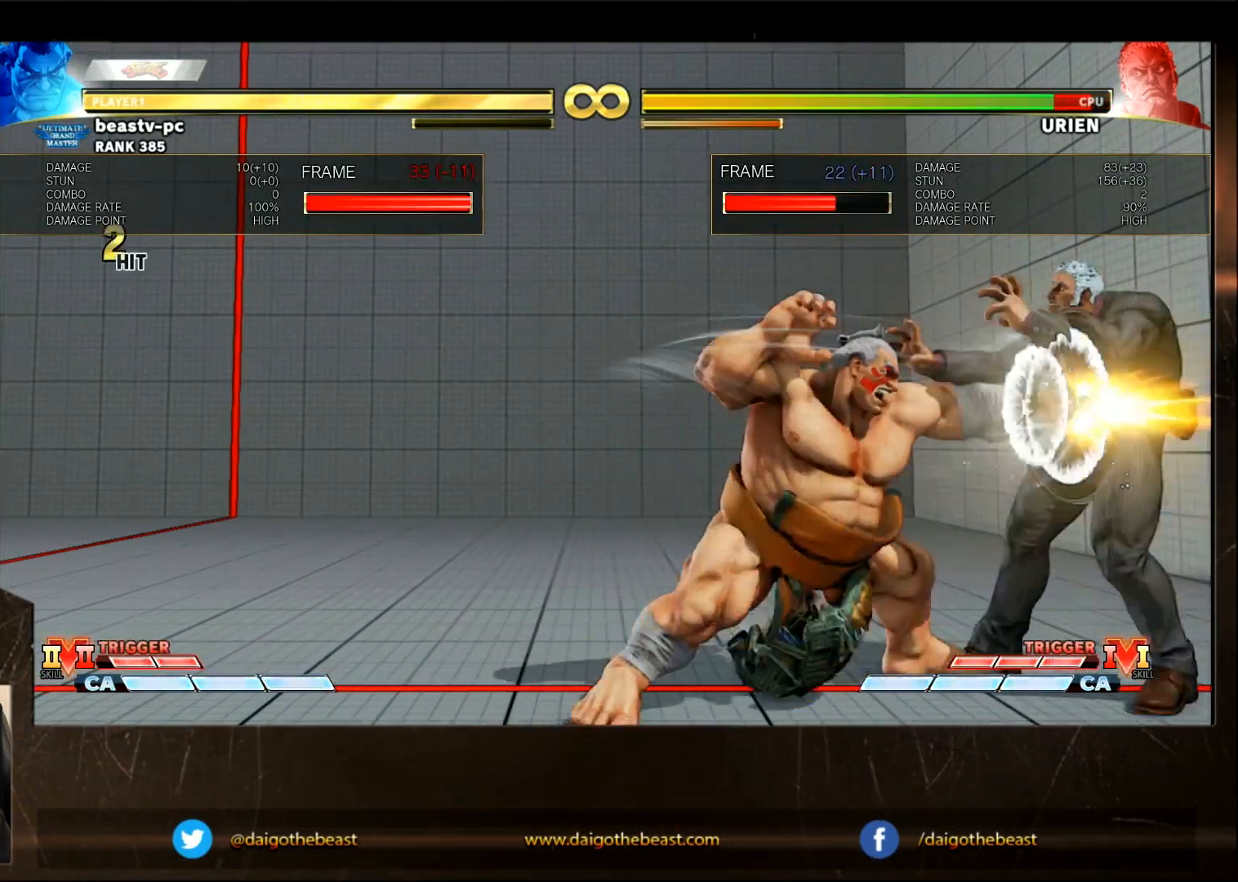
{"buttons": [], "left_stick": "center", "events": [[317, "SQUARE", "up"]]}
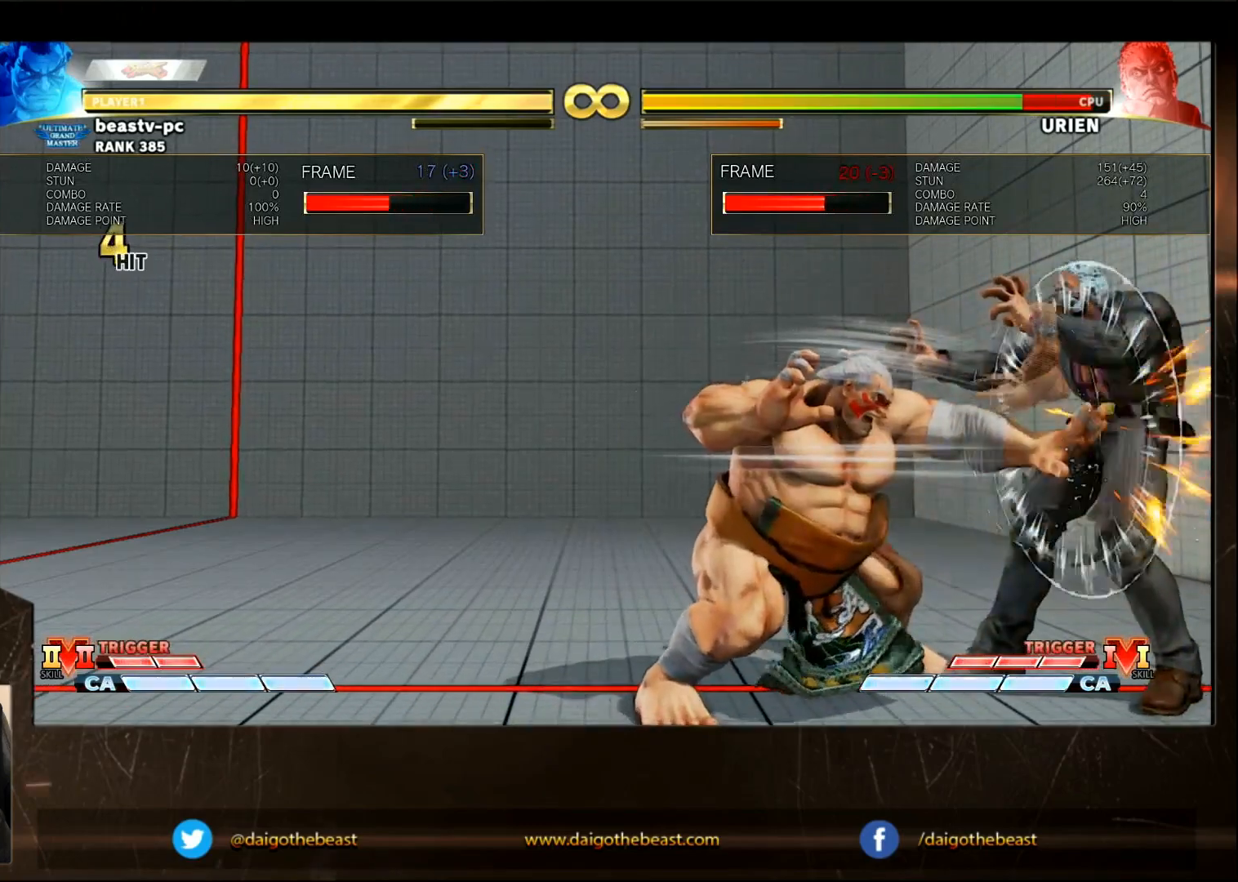
{"buttons": ["CIRCLE"], "left_stick": "center", "events": [[167, "left_stick", "right"], [467, "CIRCLE", "down"], [467, "left_stick", "center"]]}
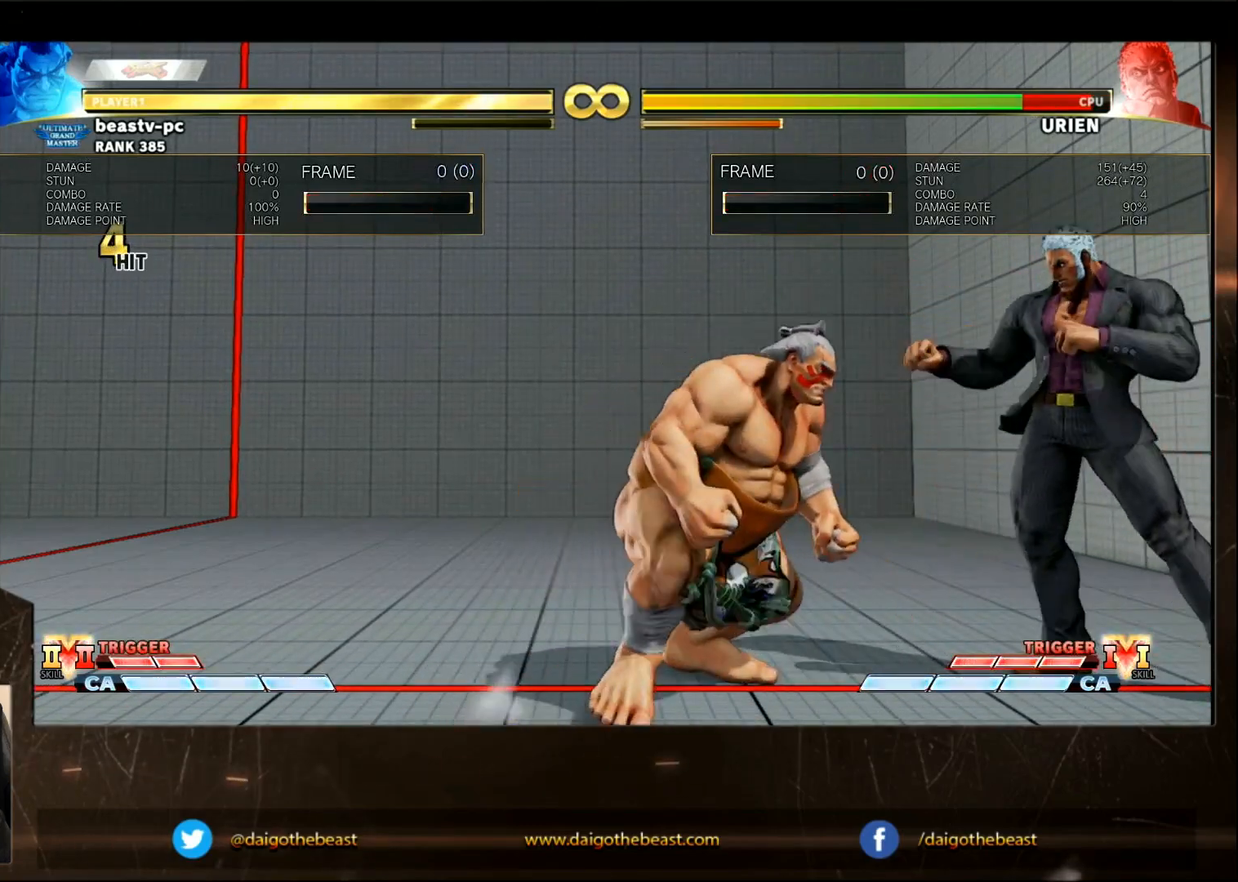
{"buttons": [], "left_stick": "center", "events": [[67, "CIRCLE", "up"]]}
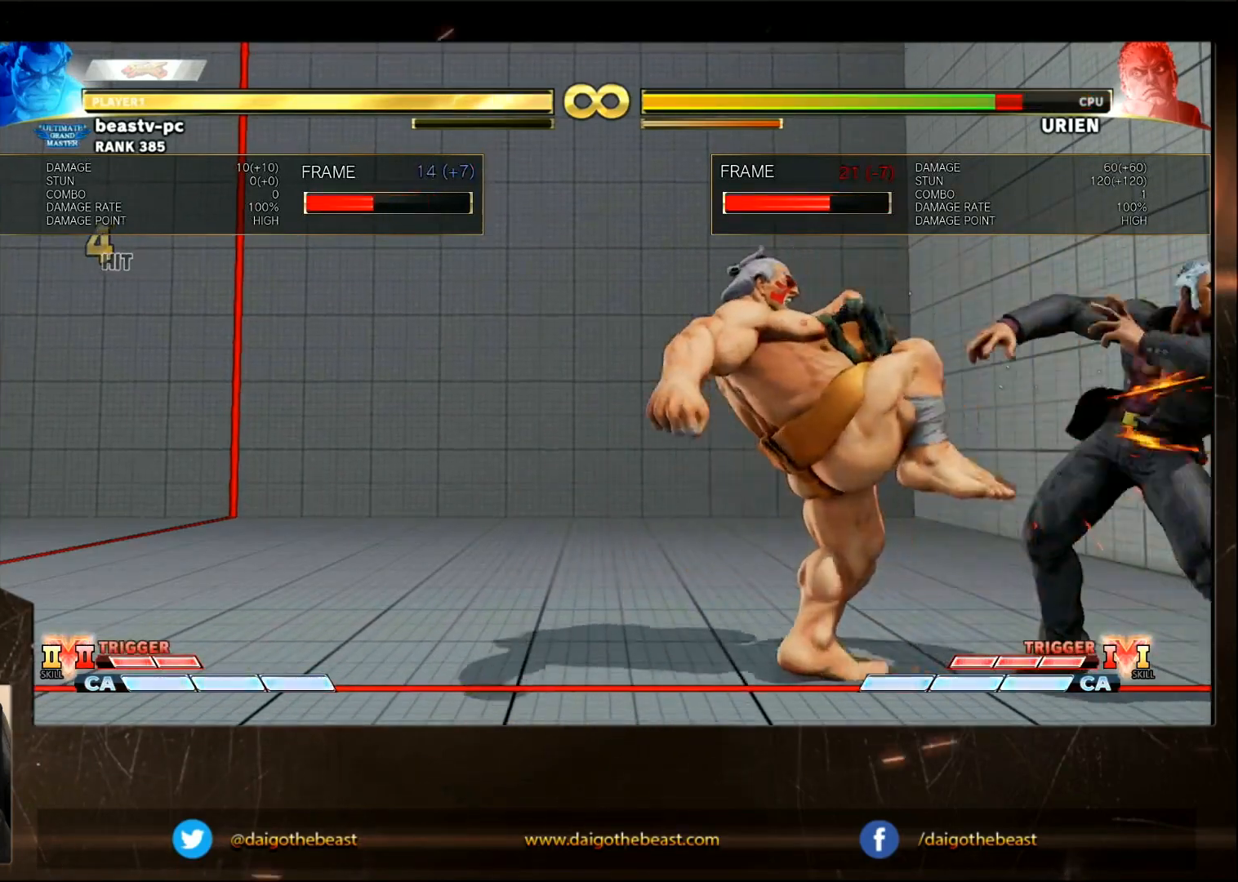
{"buttons": [], "left_stick": "center", "events": [[33, "left_stick", "right"], [400, "CIRCLE", "down"], [400, "left_stick", "center"], [483, "CIRCLE", "up"]]}
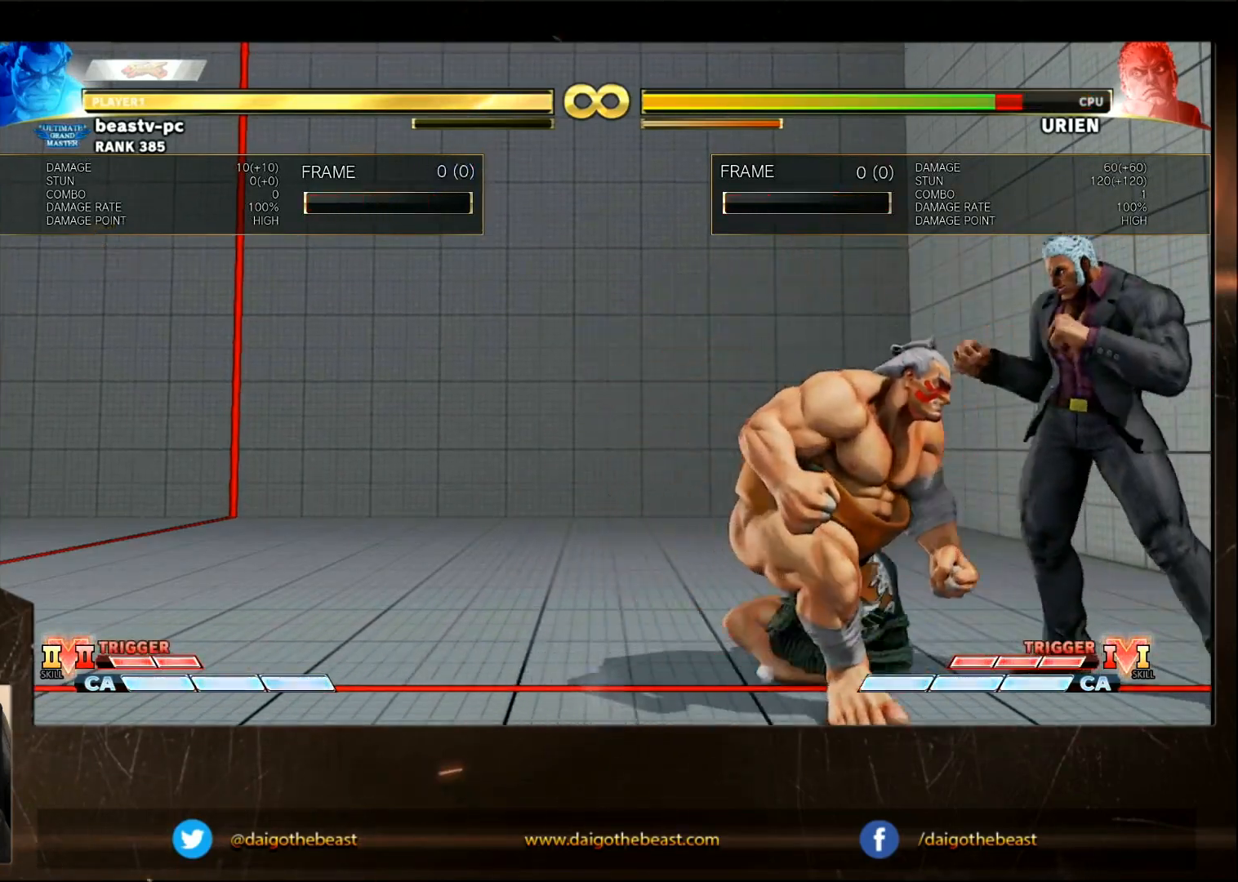
{"buttons": [], "left_stick": "center", "events": [[83, "SQUARE", "down"], [183, "SQUARE", "up"], [383, "SQUARE", "down"], [450, "SQUARE", "up"]]}
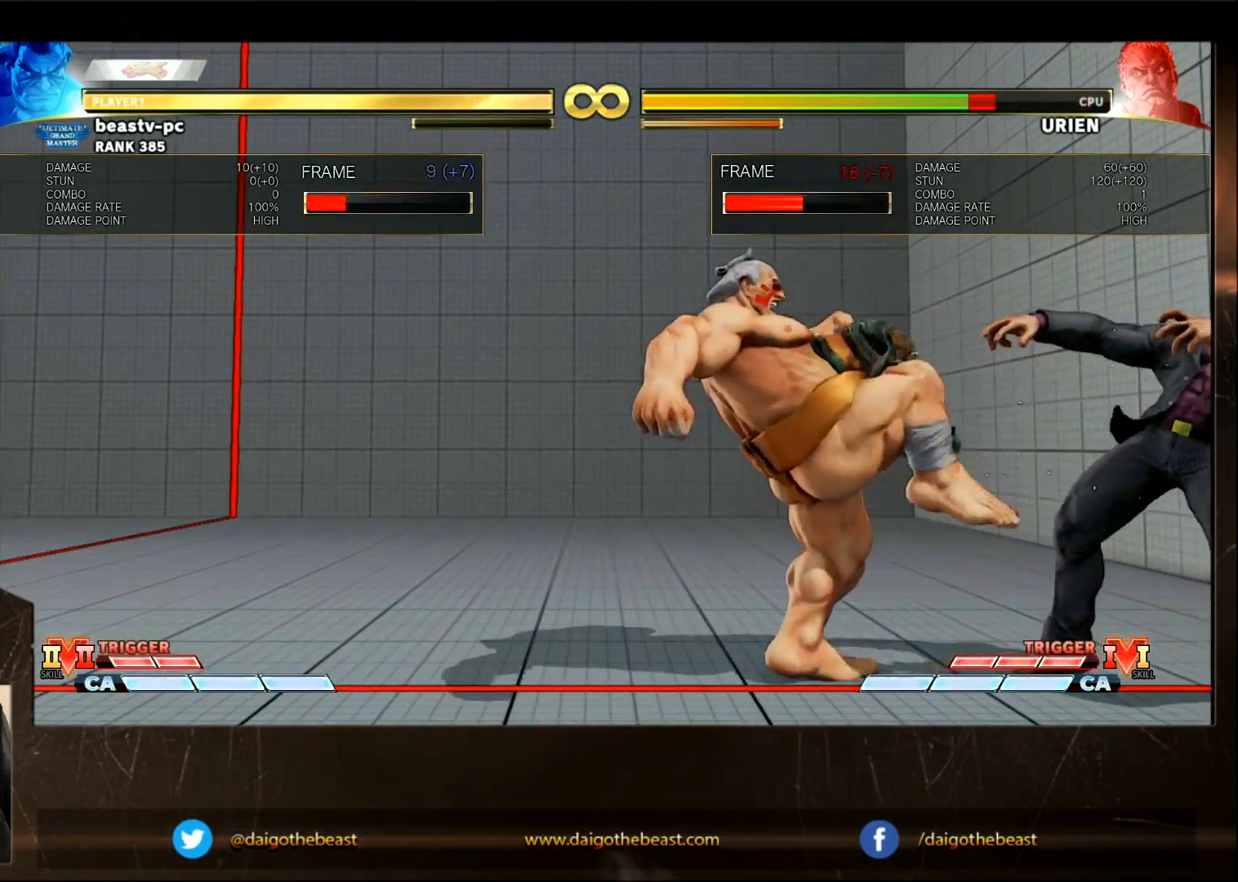
{"buttons": [], "left_stick": "center", "events": [[50, "SQUARE", "down"], [100, "SQUARE", "up"], [150, "SQUARE", "down"], [250, "SQUARE", "up"], [300, "SQUARE", "down"], [350, "SQUARE", "up"]]}
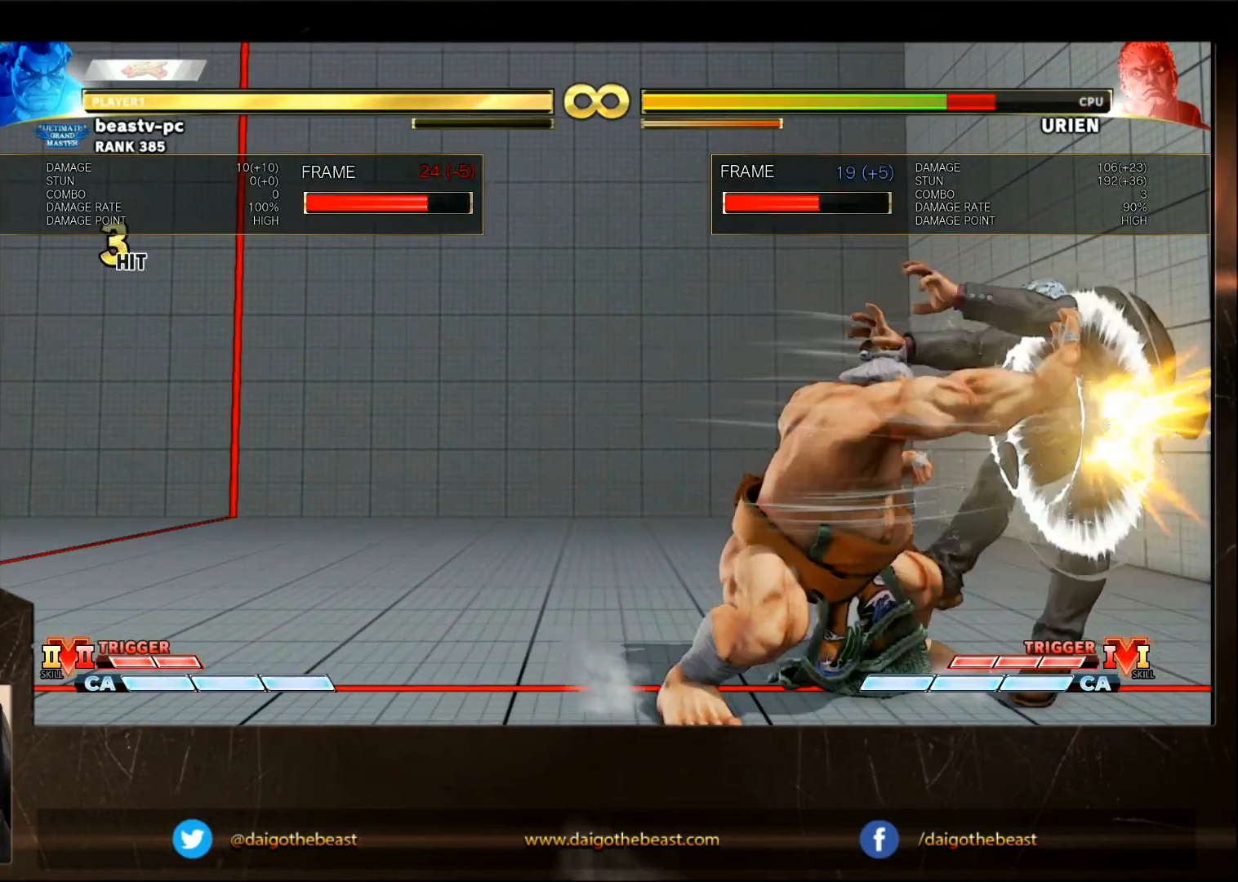
{"buttons": [], "left_stick": "left", "events": [[350, "left_stick", "right"], [450, "left_stick", "center"], [500, "left_stick", "left"]]}
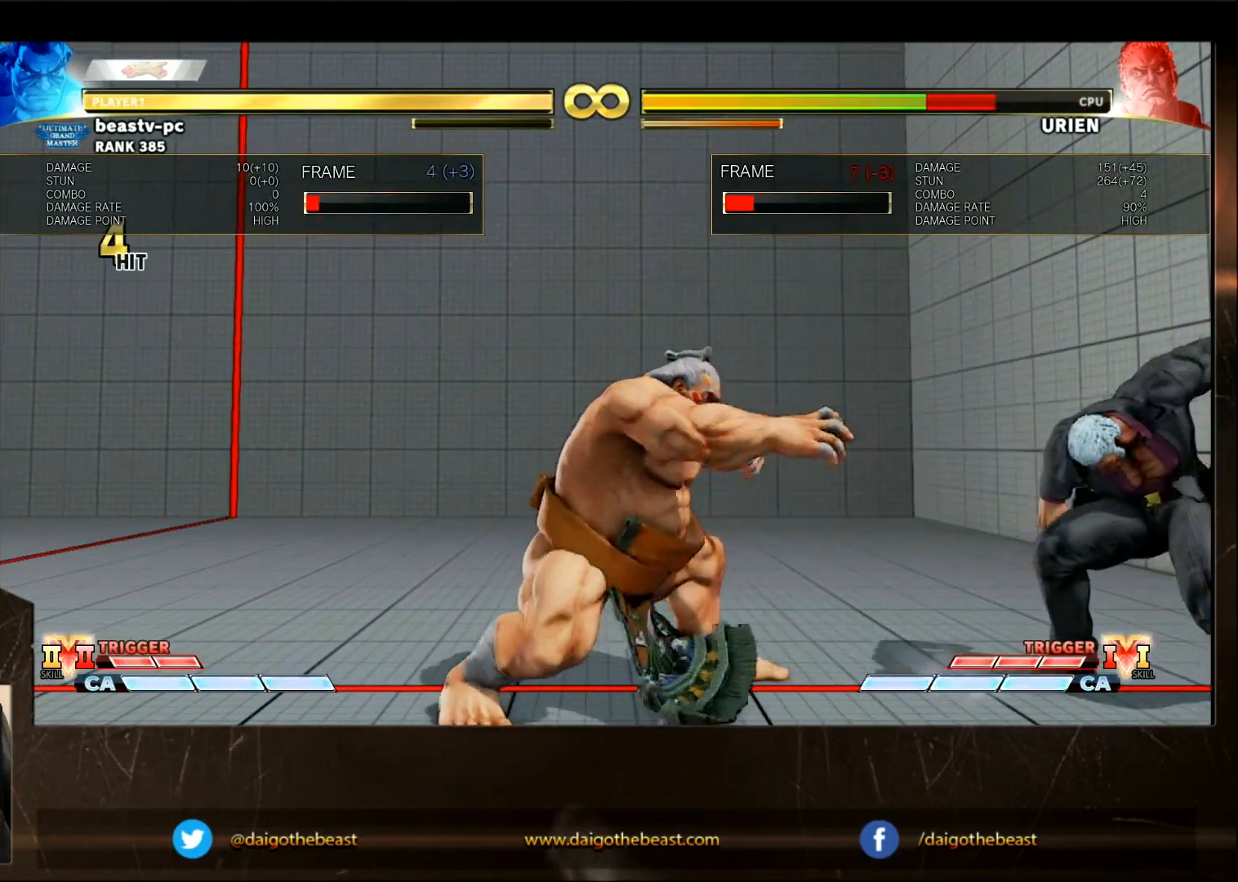
{"buttons": ["CIRCLE"], "left_stick": "center", "events": [[100, "left_stick", "right"], [450, "CIRCLE", "down"], [450, "left_stick", "center"]]}
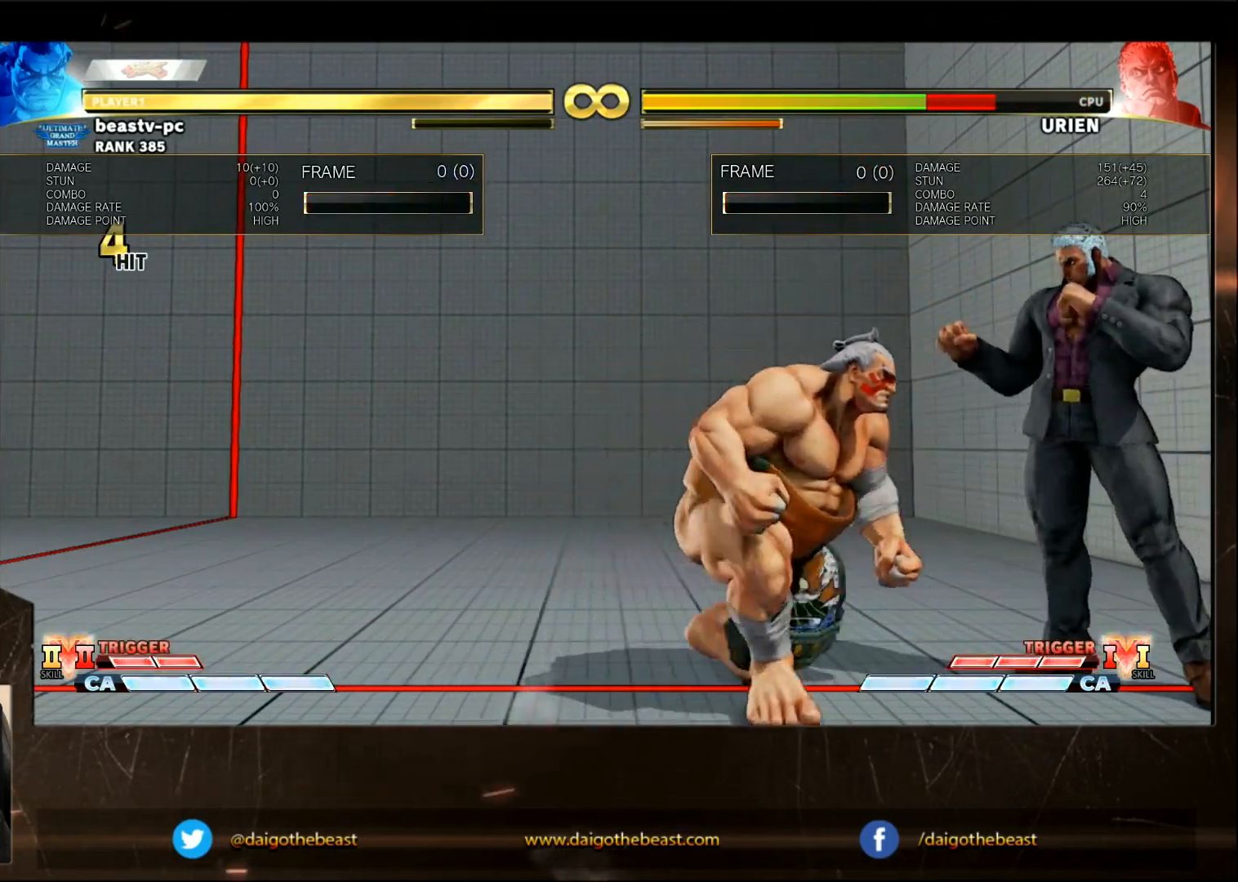
{"buttons": [], "left_stick": "center", "events": [[50, "CIRCLE", "up"], [317, "SQUARE", "down"], [367, "SQUARE", "up"]]}
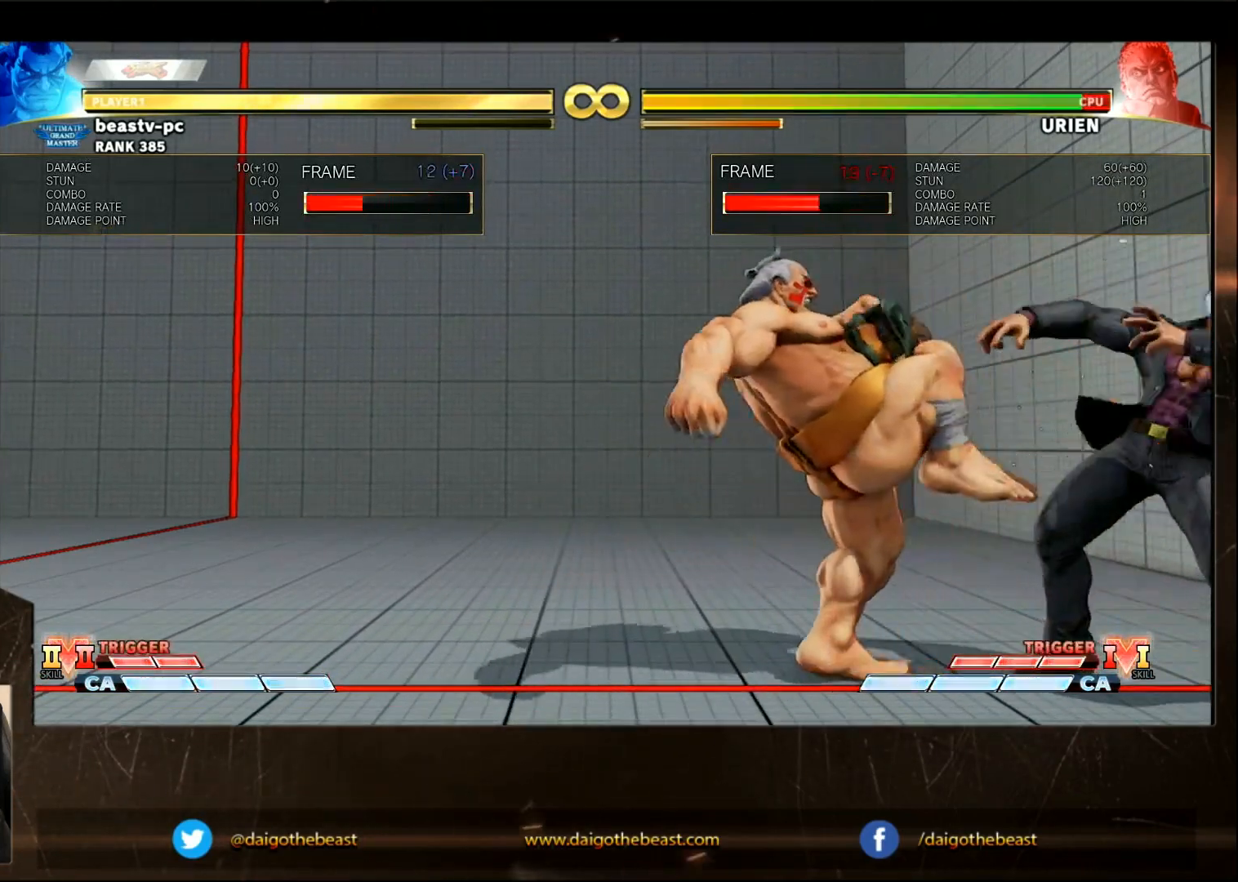
{"buttons": [], "left_stick": "center", "events": [[17, "SQUARE", "down"], [67, "SQUARE", "up"], [133, "SQUARE", "down"], [217, "SQUARE", "up"]]}
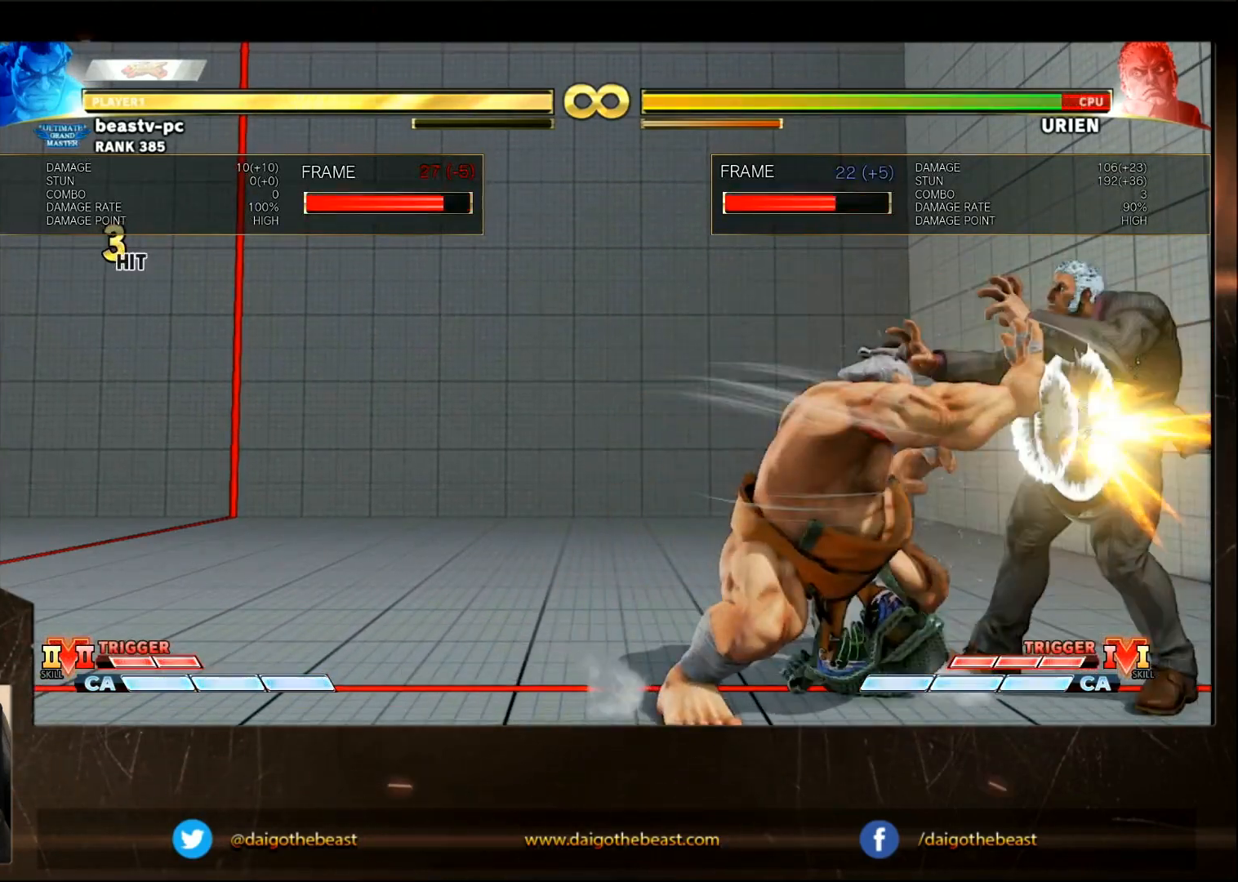
{"buttons": [], "left_stick": "right", "events": [[333, "left_stick", "right"]]}
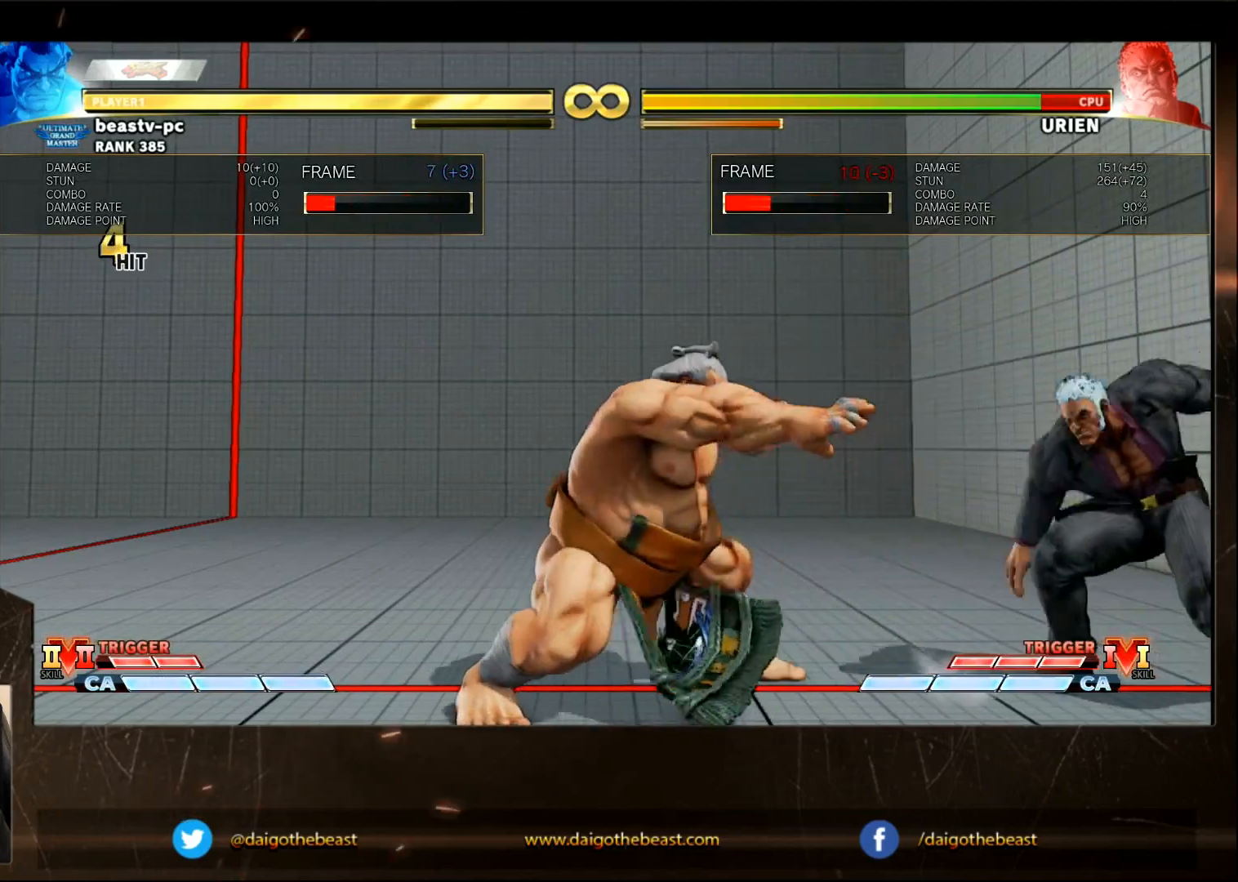
{"buttons": [], "left_stick": "center", "events": [[133, "left_stick", "center"]]}
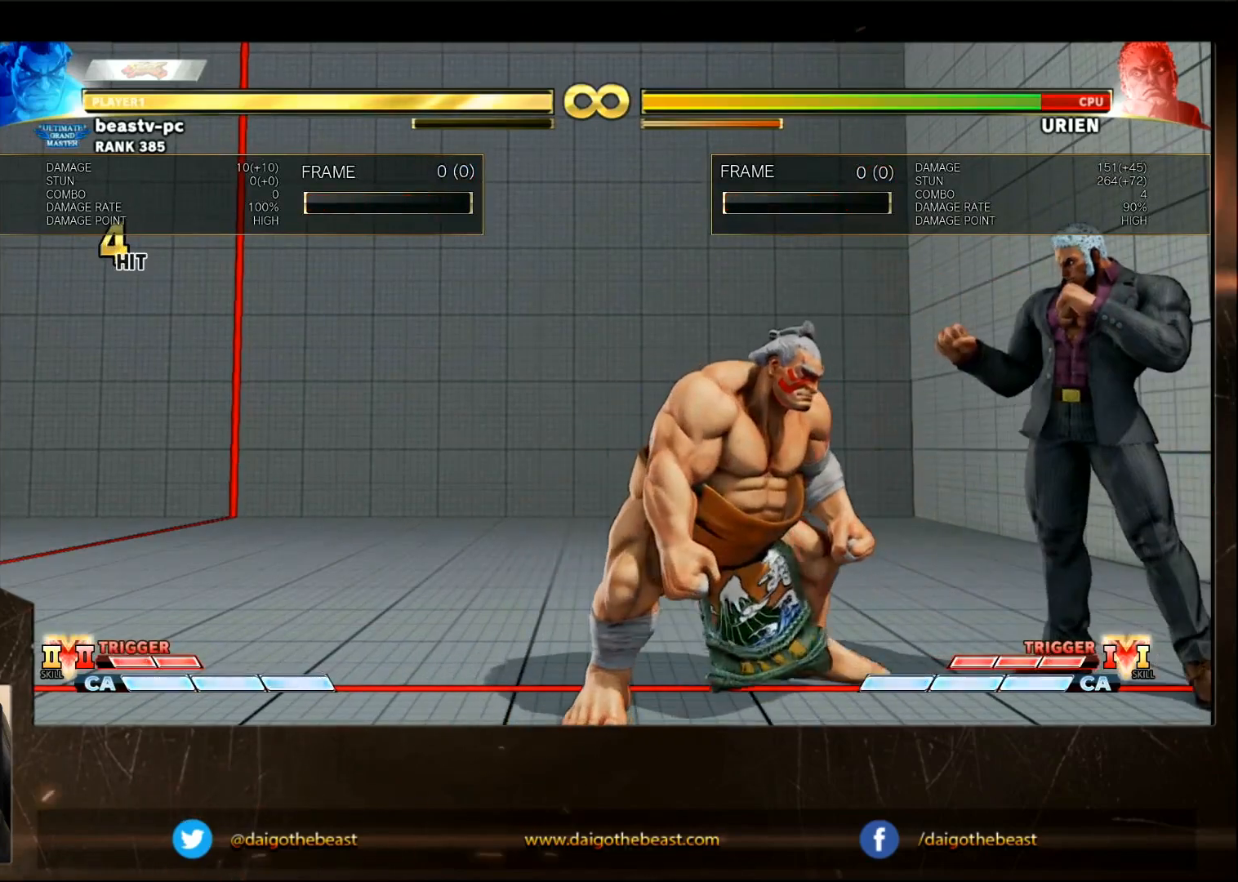
{"buttons": [], "left_stick": "up", "events": [[467, "left_stick", "up"]]}
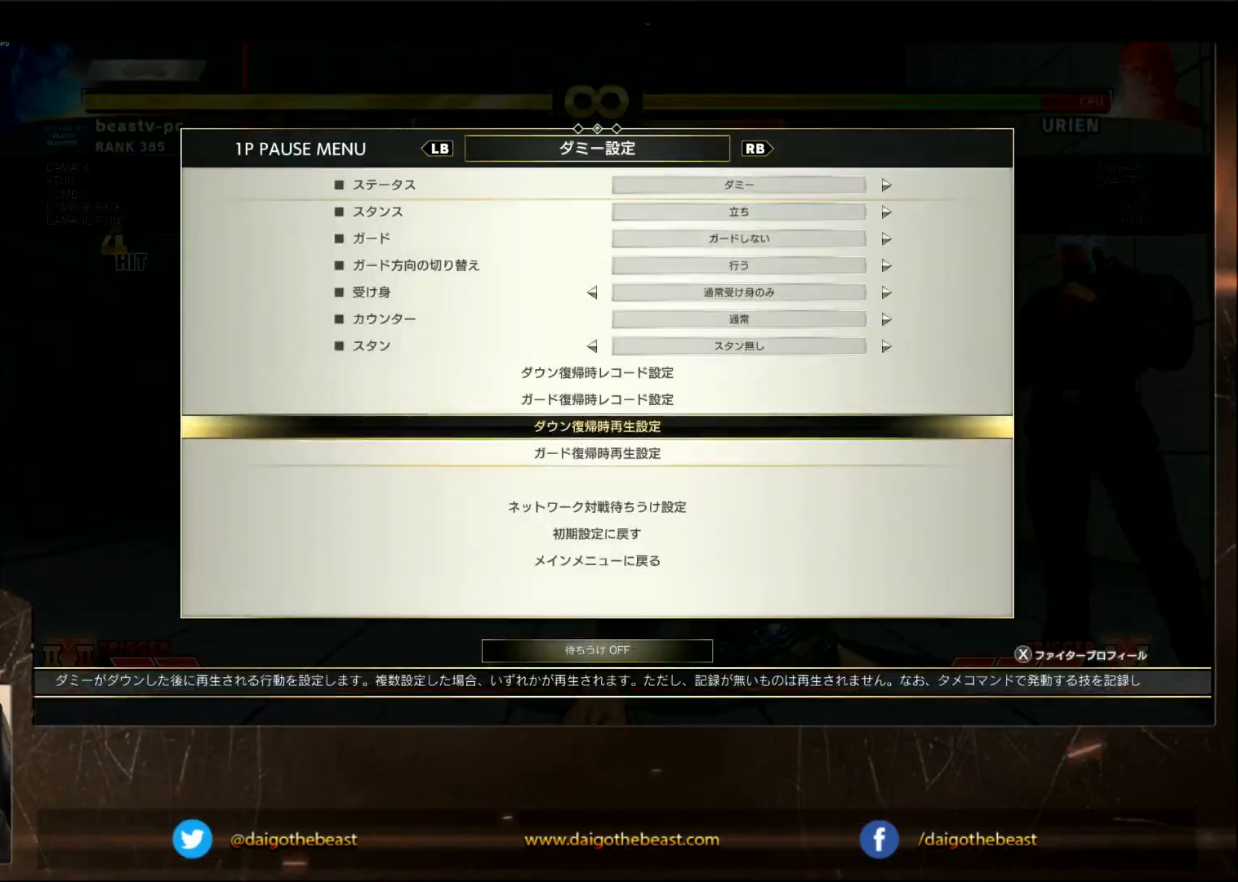
{"buttons": [], "left_stick": "up", "events": [[50, "left_stick", "center"], [150, "left_stick", "up"], [200, "left_stick", "center"], [400, "left_stick", "up"], [450, "left_stick", "center"], [500, "left_stick", "up"]]}
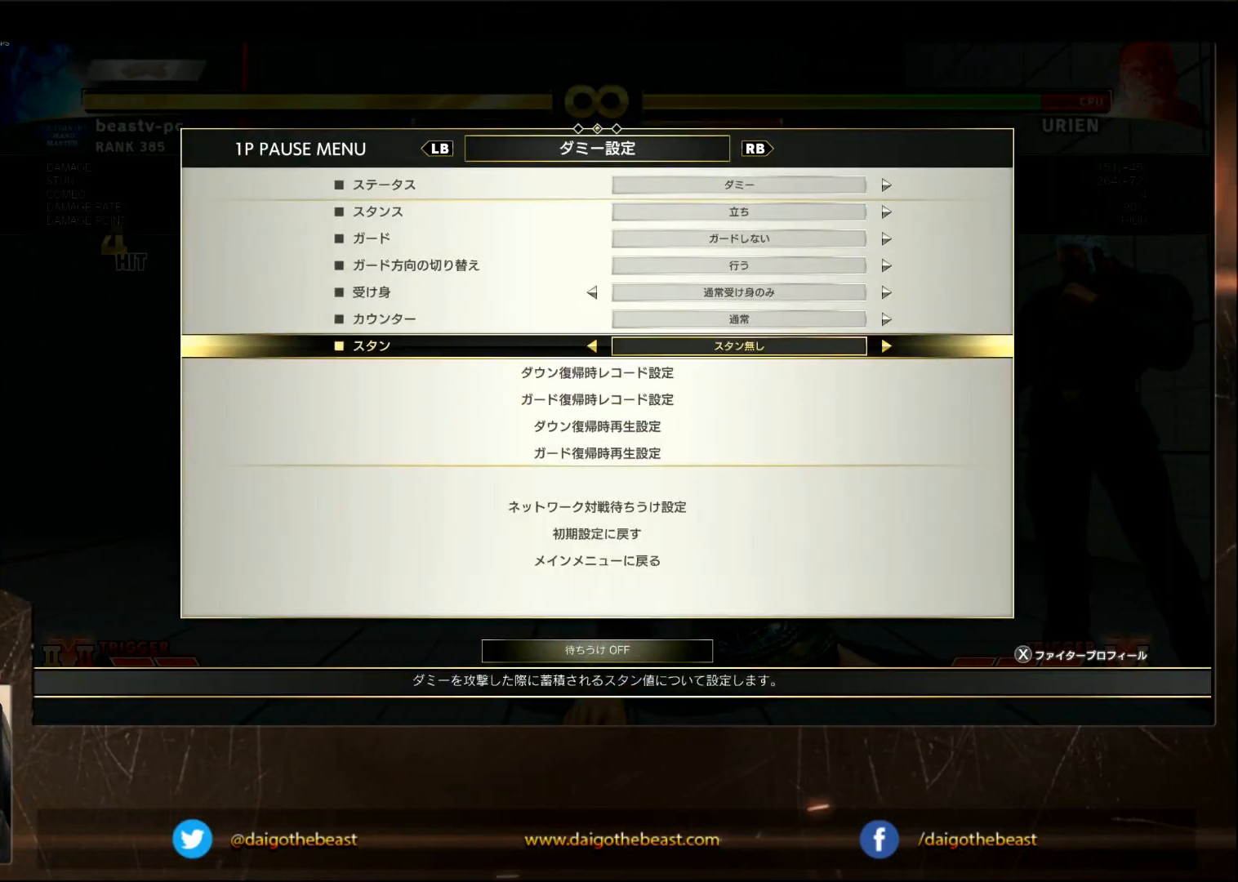
{"buttons": [], "left_stick": "center", "events": [[367, "left_stick", "center"]]}
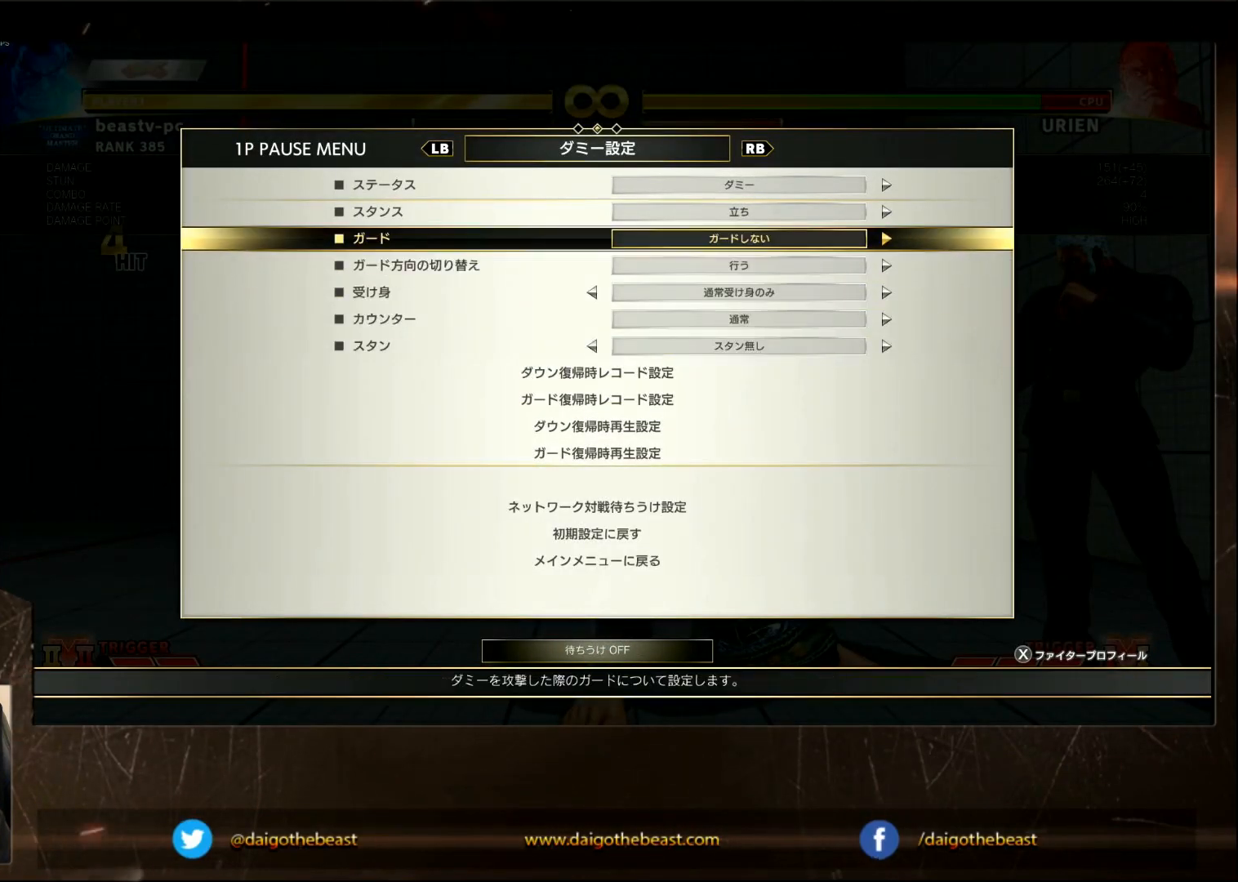
{"buttons": [], "left_stick": "center", "events": [[67, "left_stick", "right"], [117, "left_stick", "center"], [167, "left_stick", "right"], [217, "left_stick", "center"], [317, "CIRCLE", "down"], [417, "CIRCLE", "up"]]}
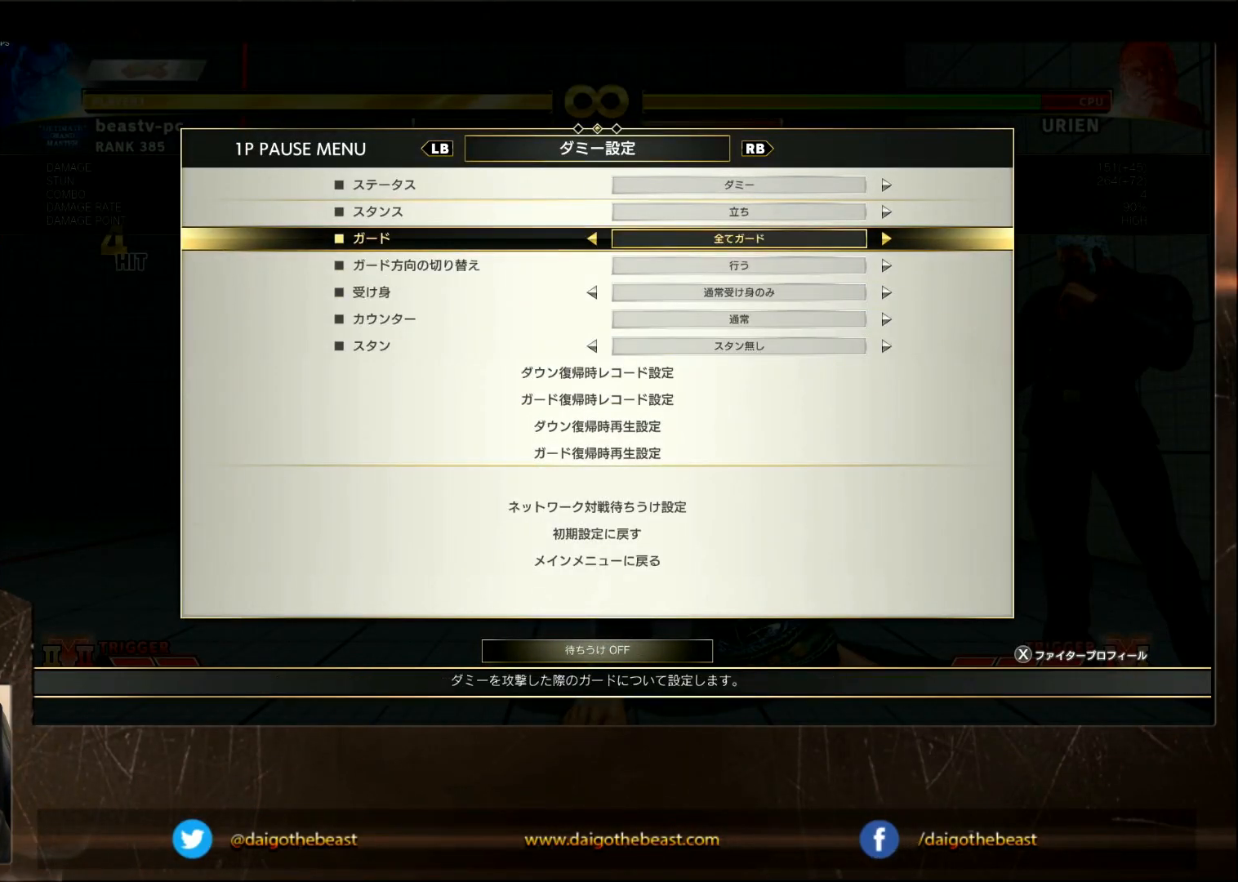
{"buttons": [], "left_stick": "center", "events": [[67, "left_stick", "right"], [167, "left_stick", "center"], [217, "CIRCLE", "down"], [267, "CIRCLE", "up"]]}
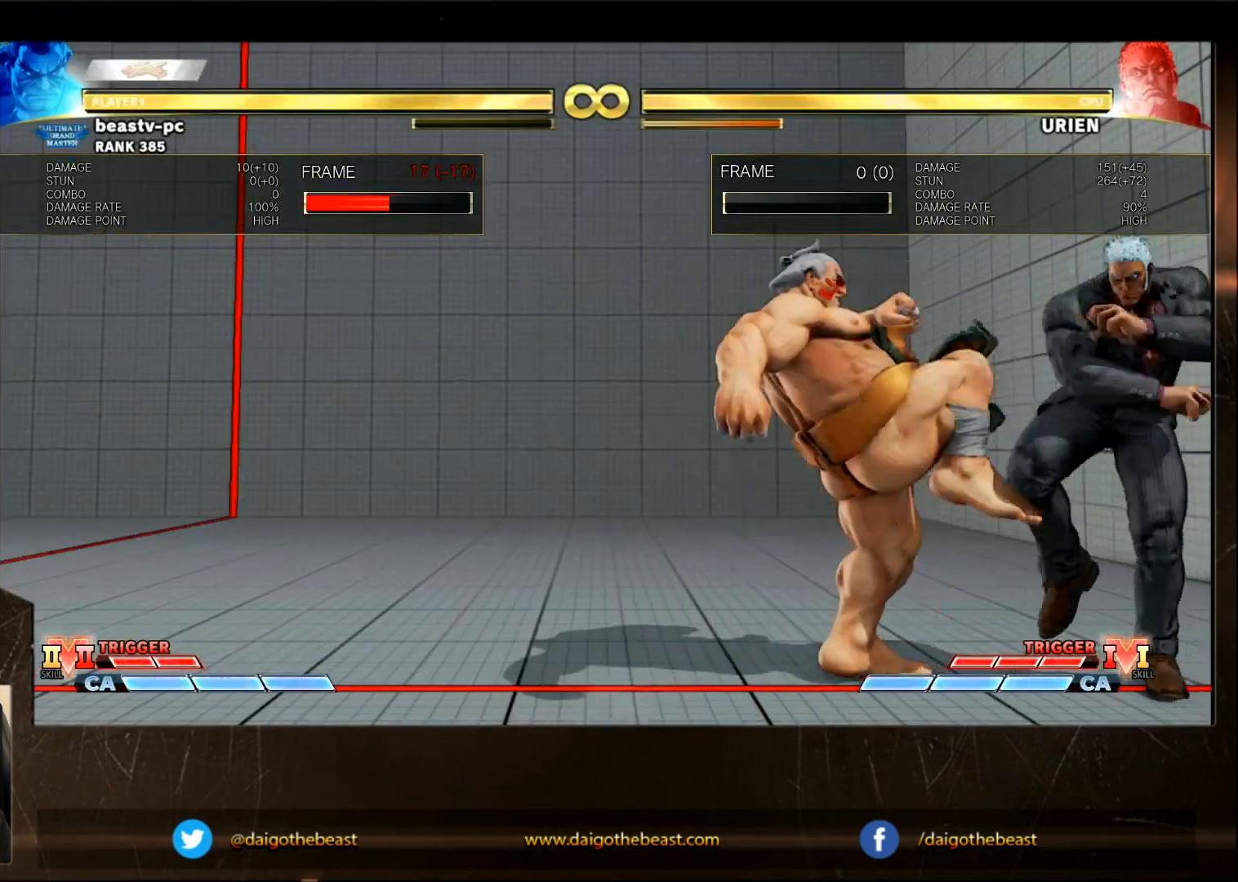
{"buttons": ["SQUARE"], "left_stick": "center", "events": [[83, "SQUARE", "down"], [183, "SQUARE", "up"], [283, "SQUARE", "down"], [333, "SQUARE", "up"], [400, "SQUARE", "down"]]}
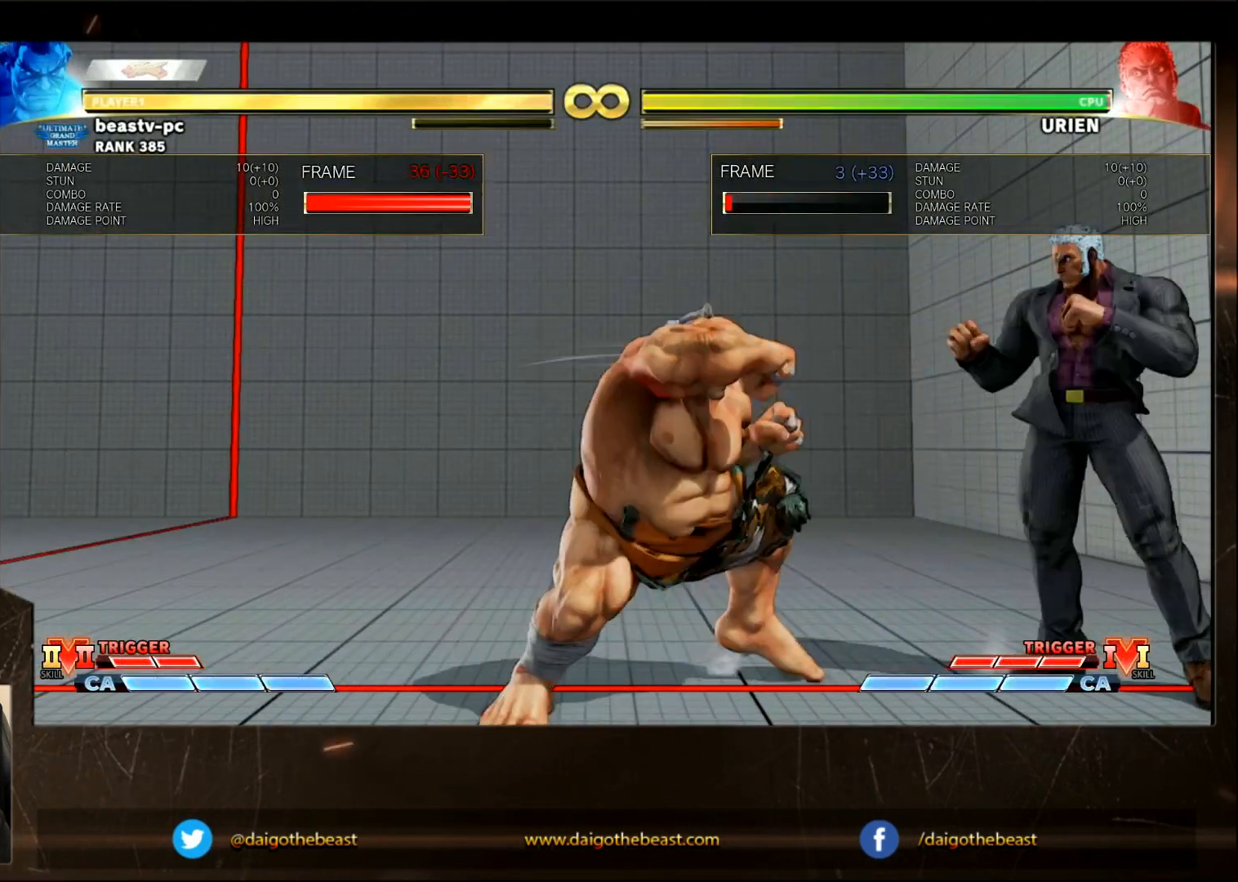
{"buttons": [], "left_stick": "right", "events": [[33, "SQUARE", "up"], [433, "left_stick", "right"]]}
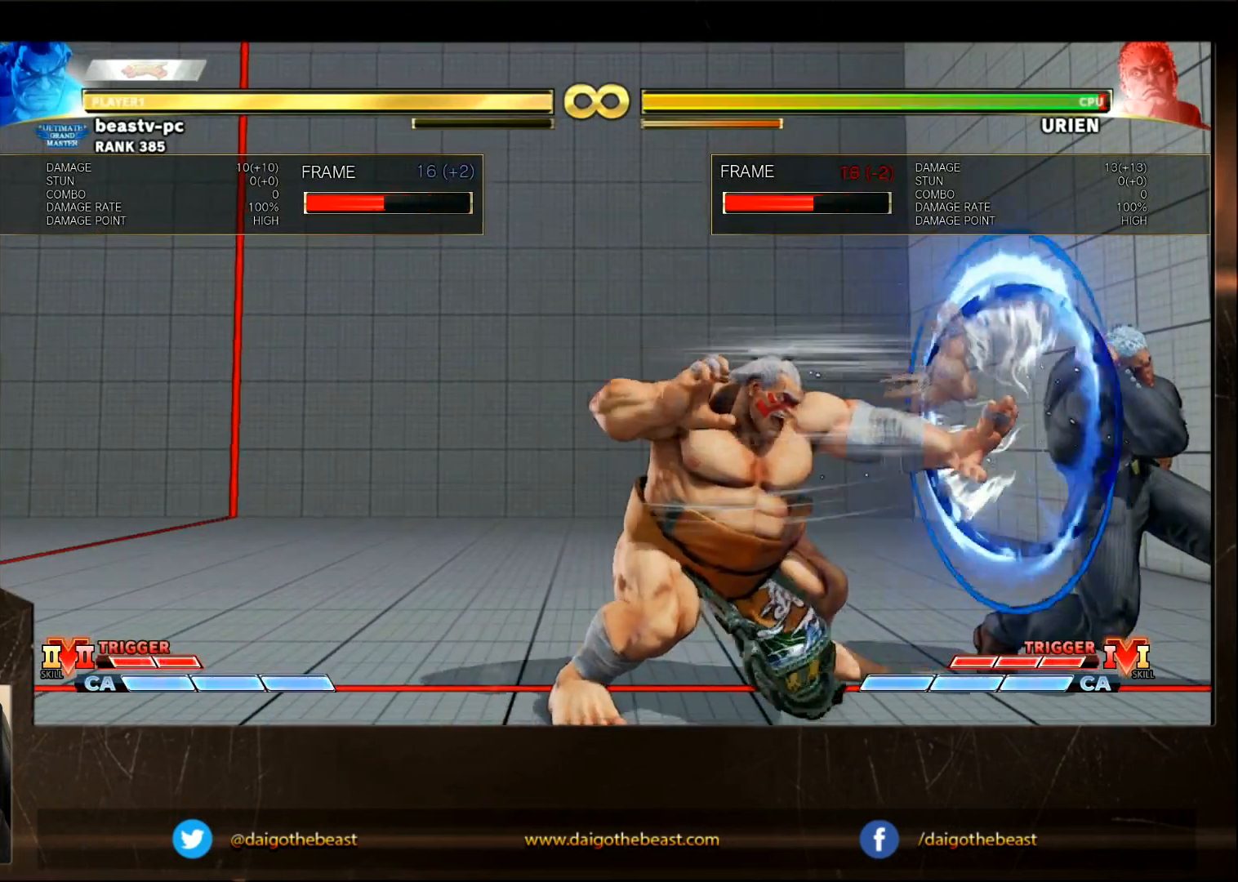
{"buttons": [], "left_stick": "right", "events": []}
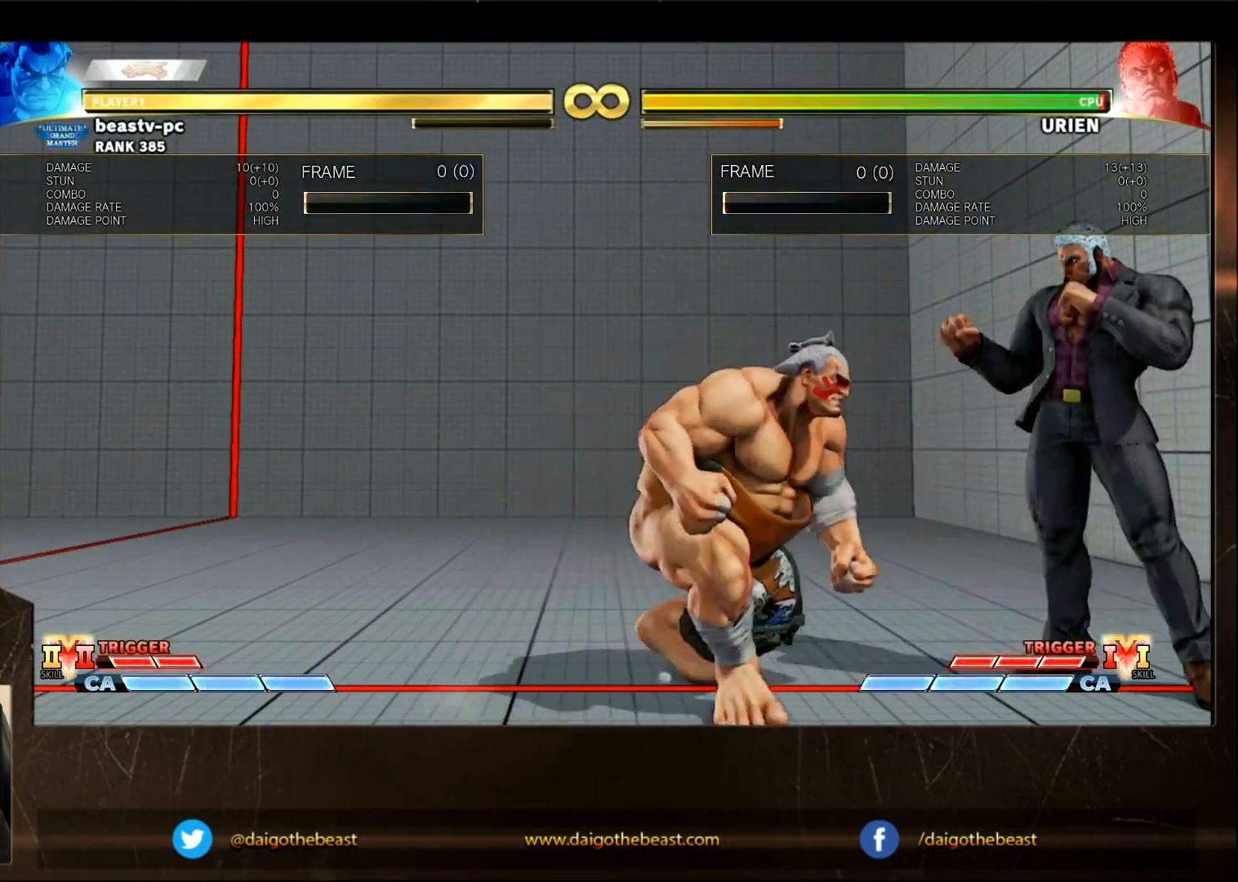
{"buttons": ["SQUARE"], "left_stick": "center", "events": [[100, "CIRCLE", "down"], [100, "left_stick", "center"], [200, "CIRCLE", "up"], [333, "SQUARE", "down"], [450, "SQUARE", "up"], [500, "SQUARE", "down"]]}
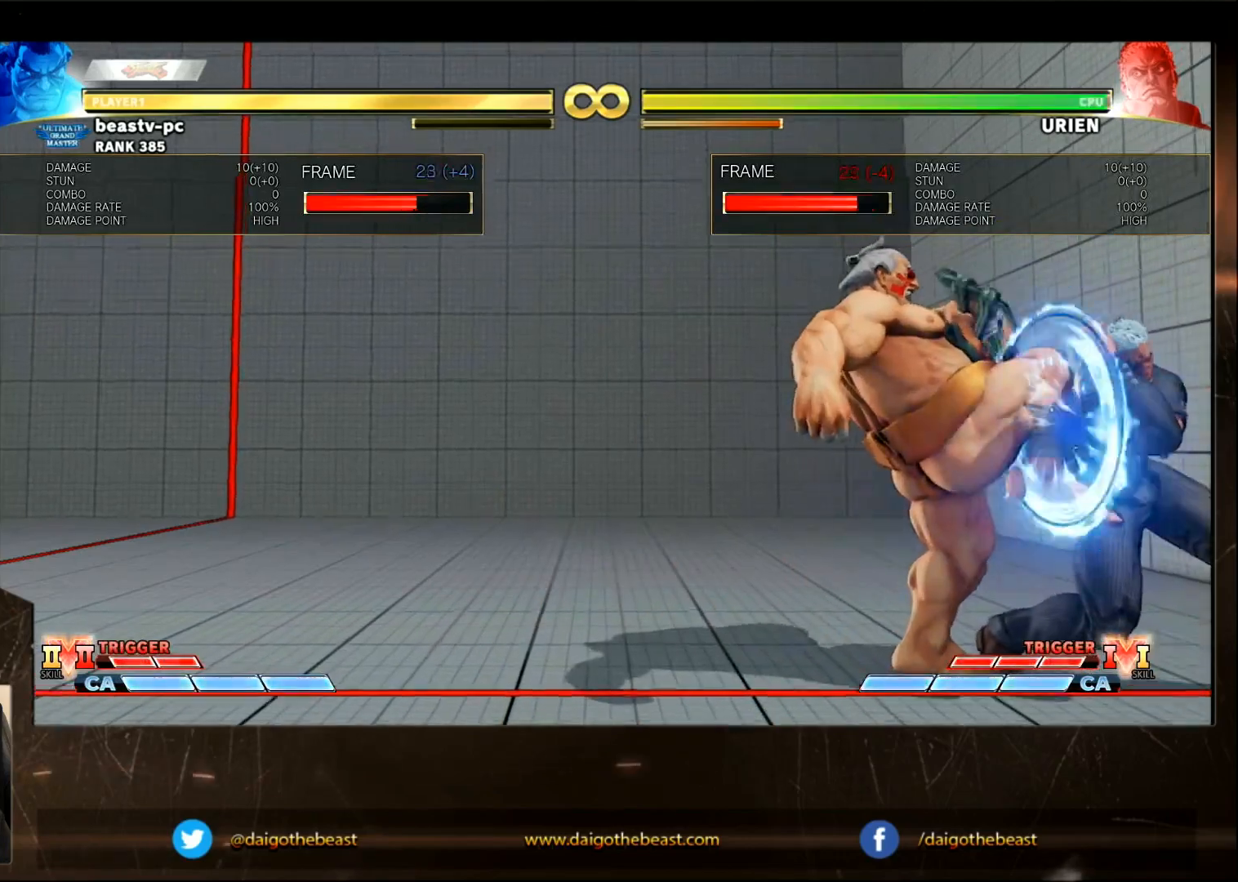
{"buttons": [], "left_stick": "center", "events": [[50, "SQUARE", "up"], [150, "SQUARE", "down"], [400, "SQUARE", "up"]]}
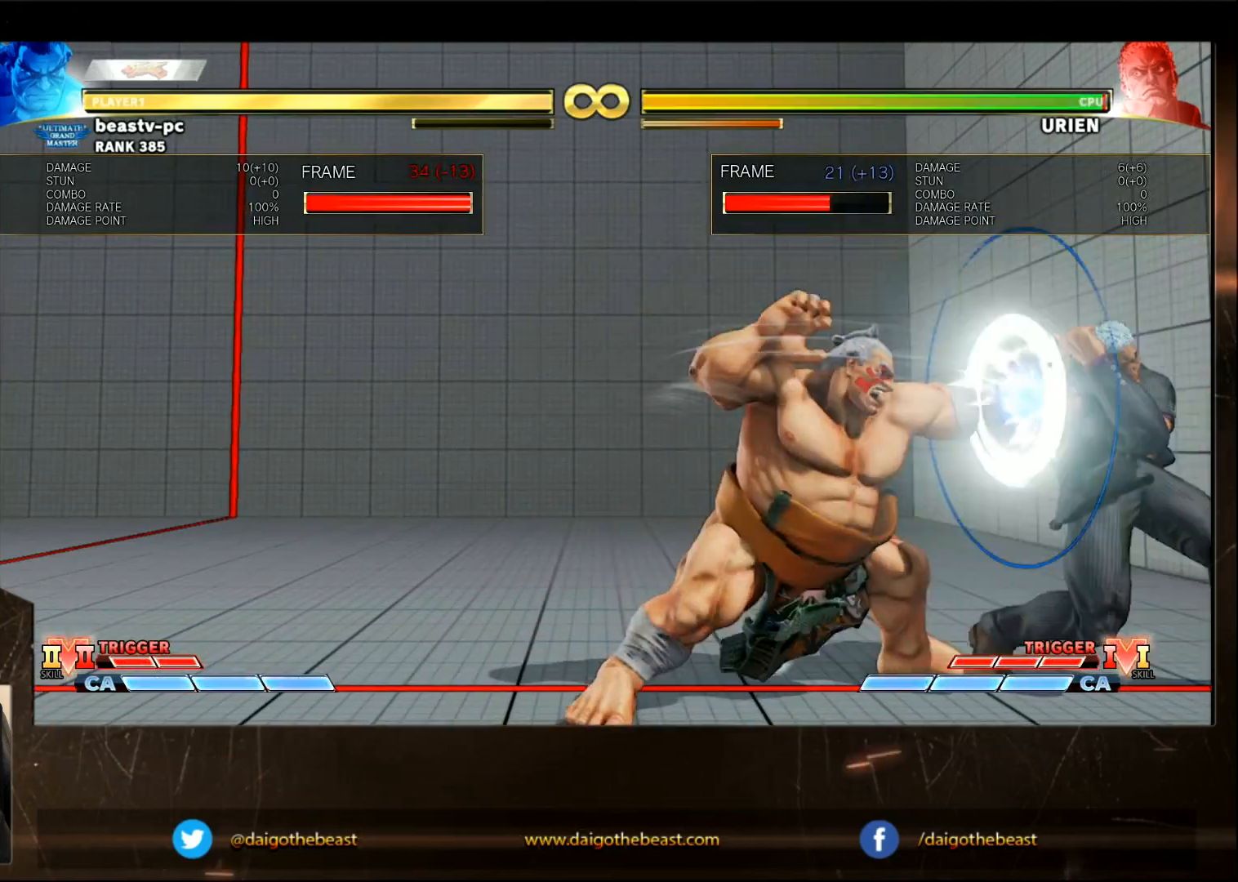
{"buttons": [], "left_stick": "center", "events": []}
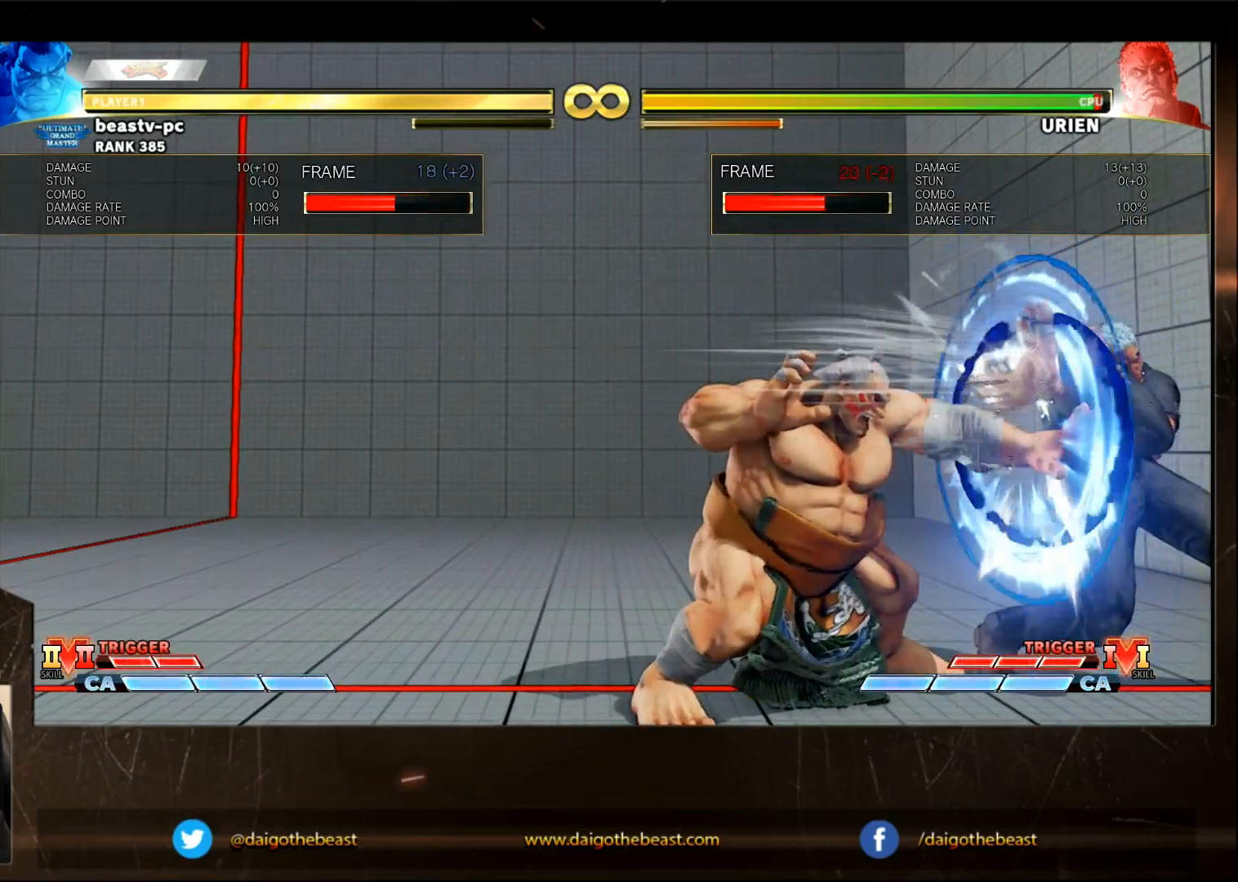
{"buttons": [], "left_stick": "right", "events": [[67, "SQUARE", "down"], [117, "SQUARE", "up"], [217, "left_stick", "right"]]}